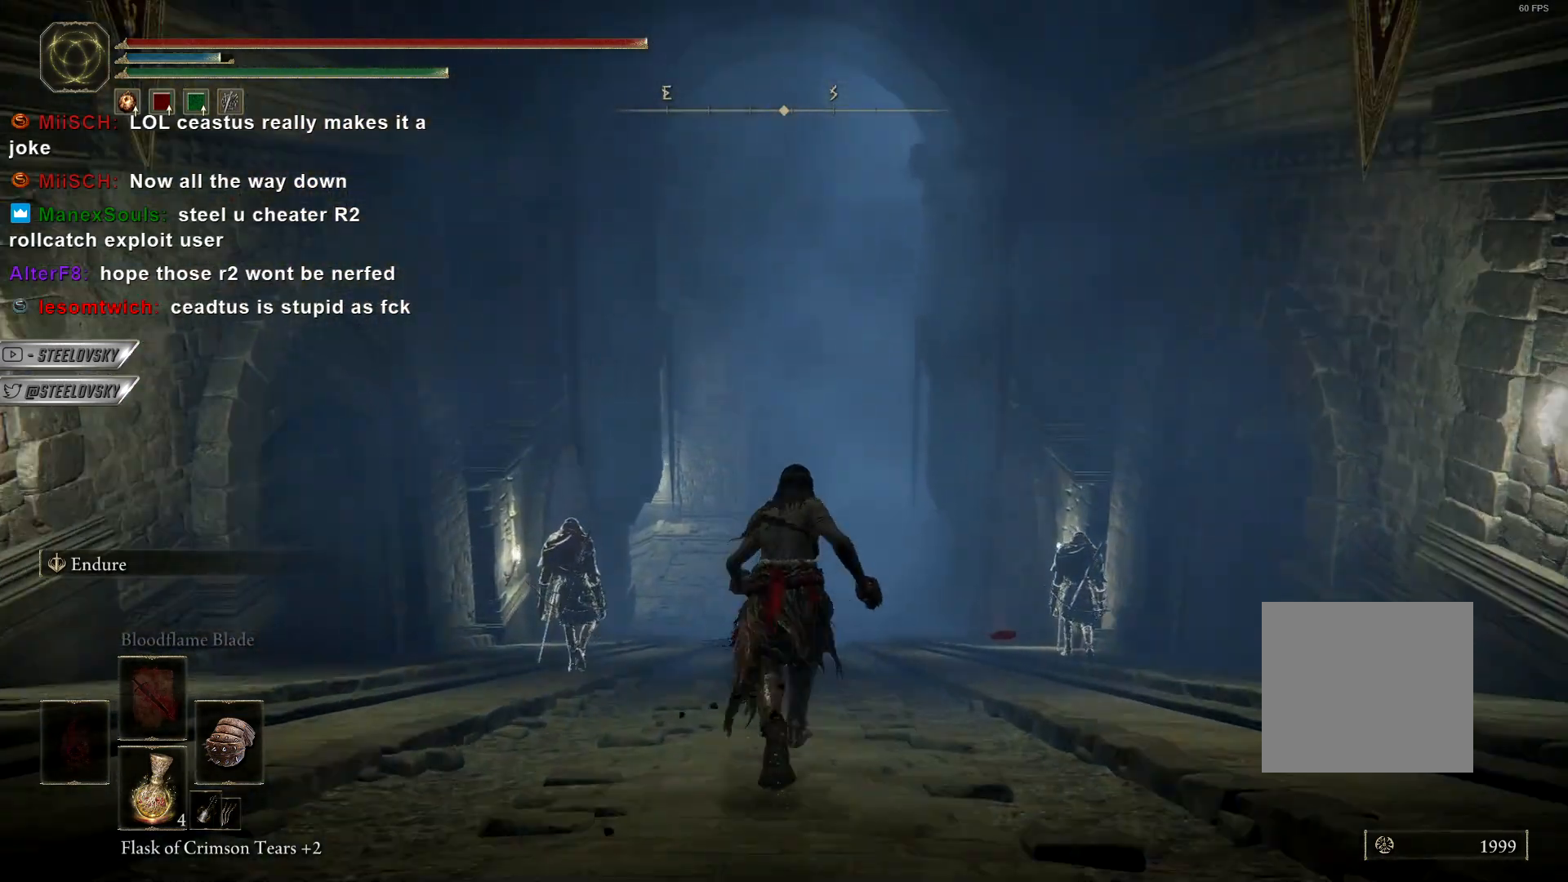
Gameplay with a controller (PlayStation layout); each line is a JSON object with the inputs held at the frame after it. "events" lists button and stick changes between this image and that frame as [ms after this image, input, new state], when the widget could be followed in between.
{"buttons": ["CIRCLE"], "left_stick": "up", "right_stick": "right", "events": []}
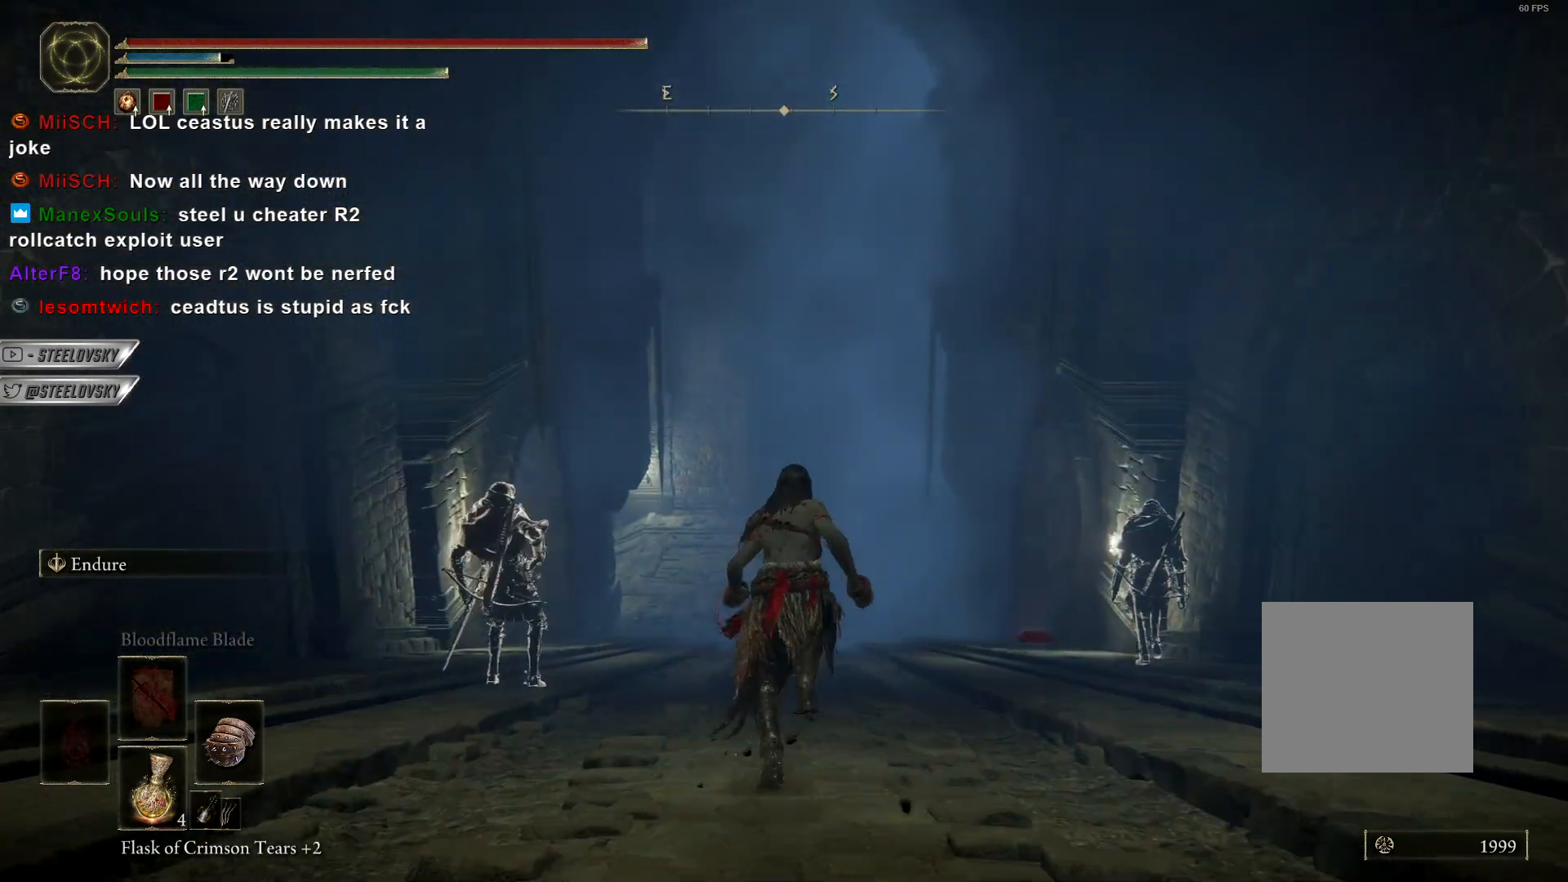
{"buttons": ["CIRCLE"], "left_stick": "up", "right_stick": "center", "events": [[500, "right_stick", "center"]]}
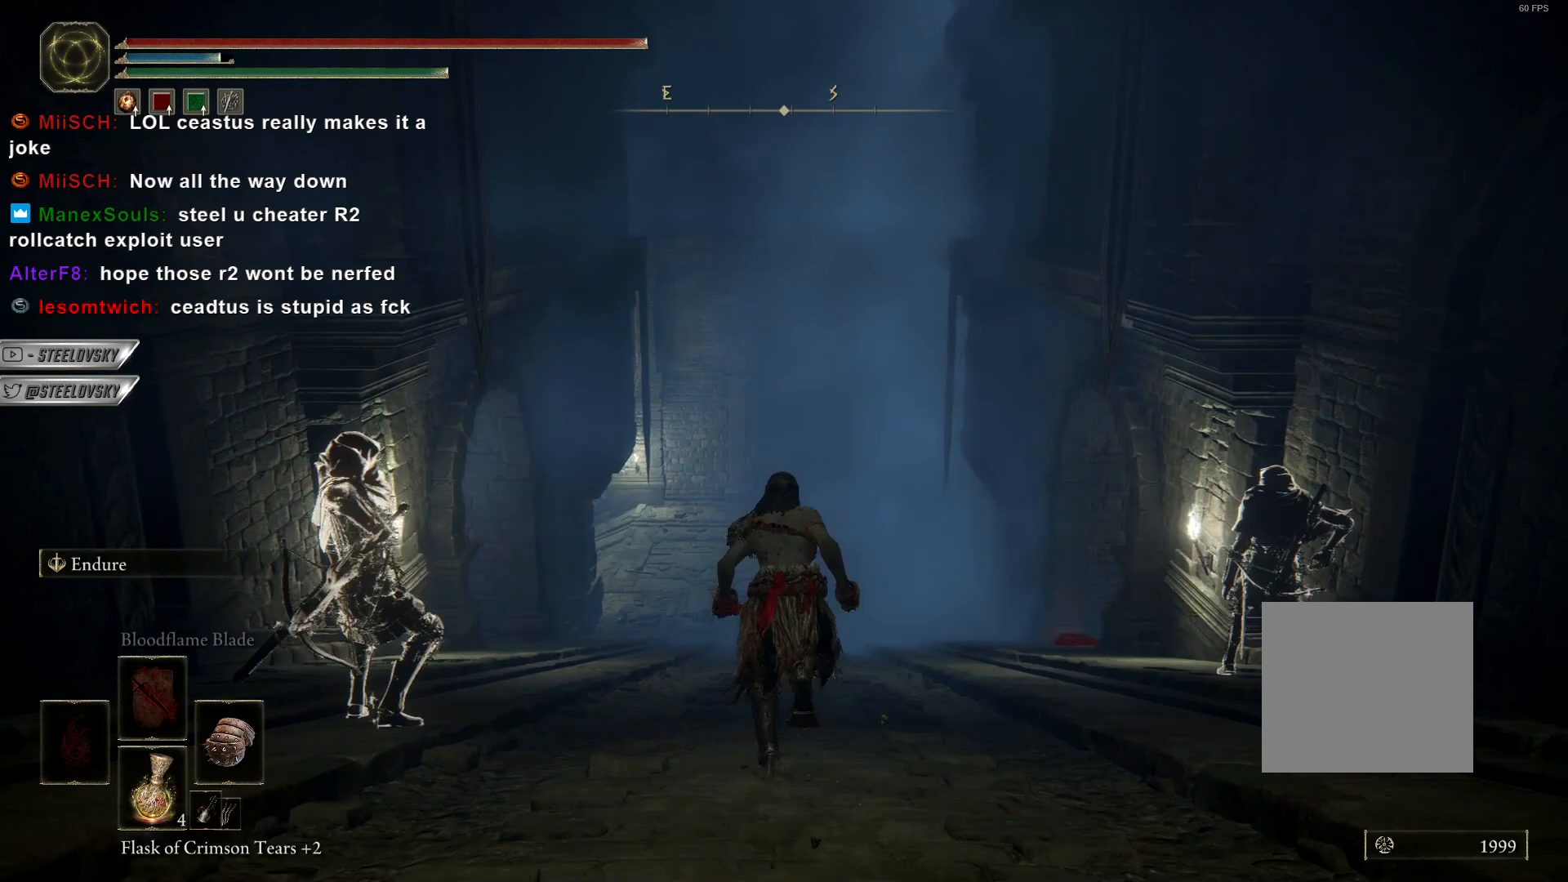
{"buttons": ["CIRCLE"], "left_stick": "up", "right_stick": "center", "events": []}
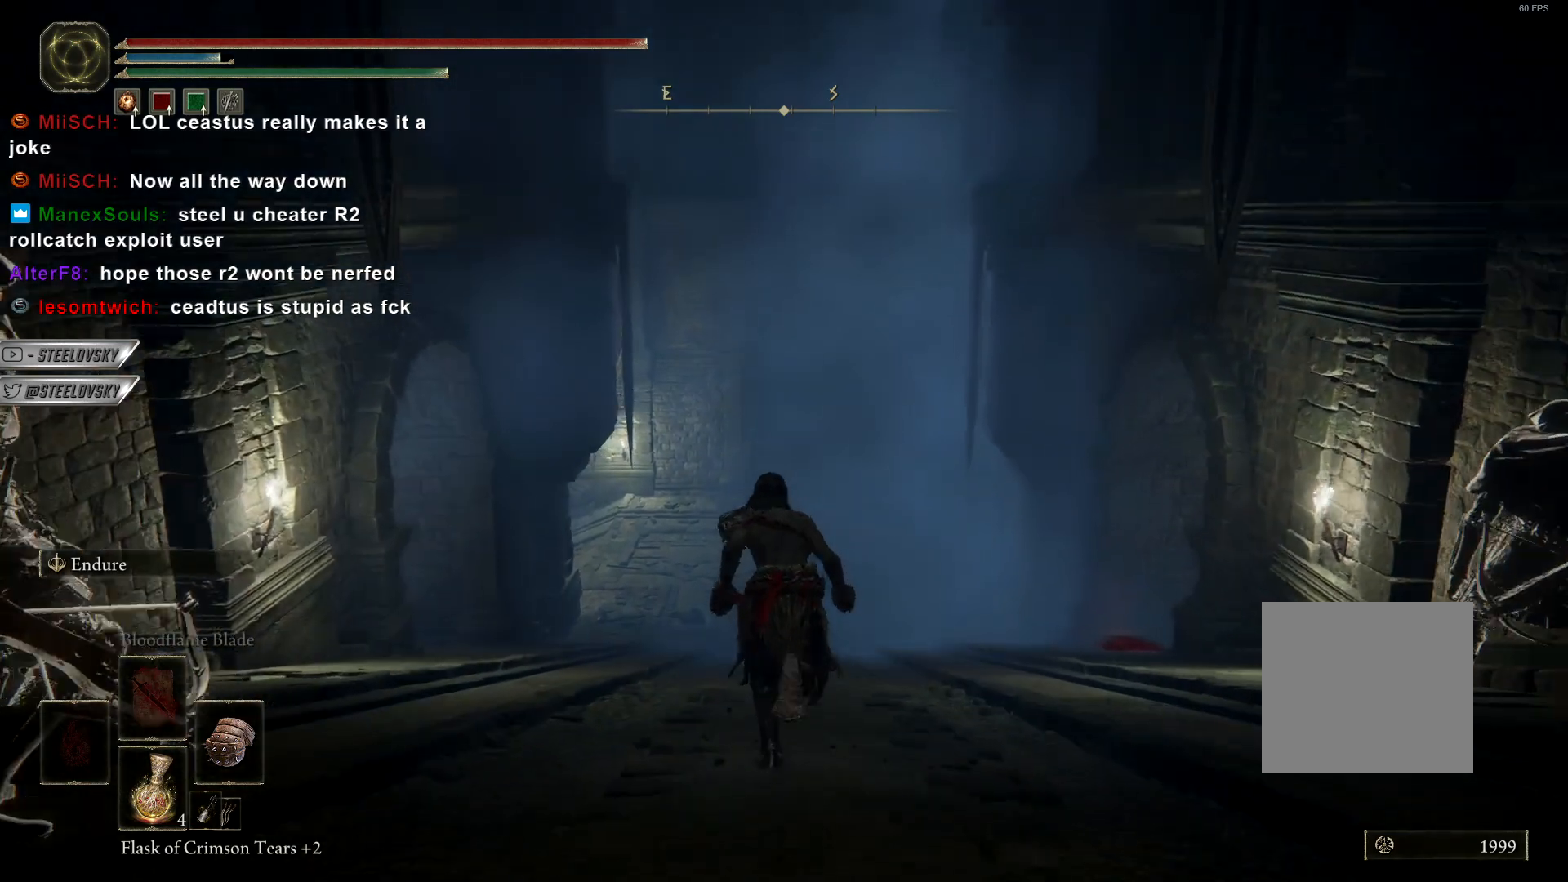
{"buttons": ["CIRCLE"], "left_stick": "up", "right_stick": "center", "events": []}
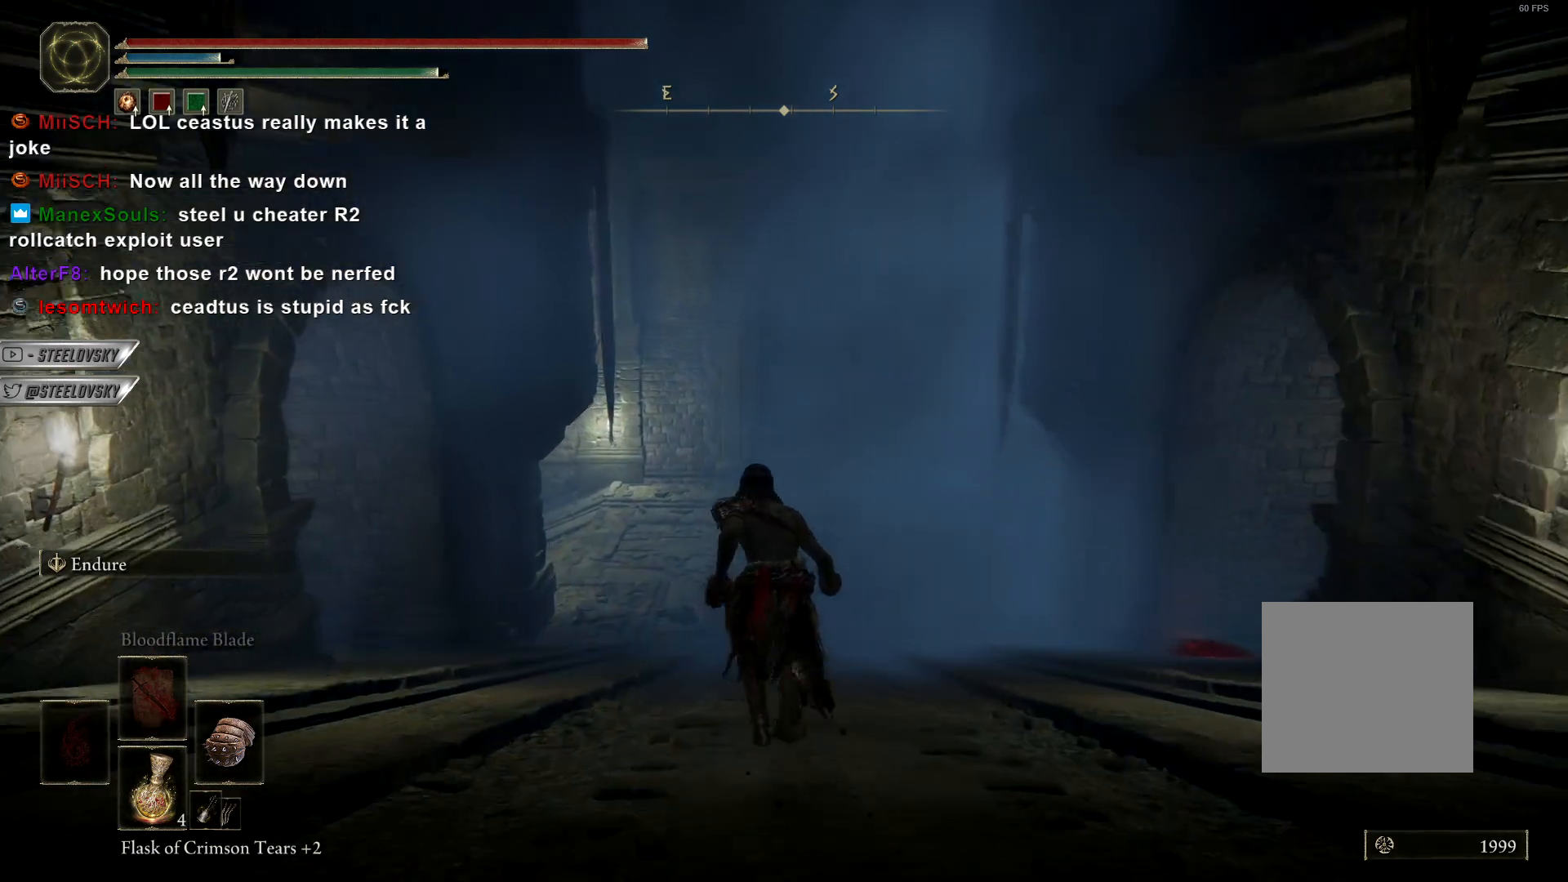
{"buttons": ["CIRCLE"], "left_stick": "up", "right_stick": "center", "events": []}
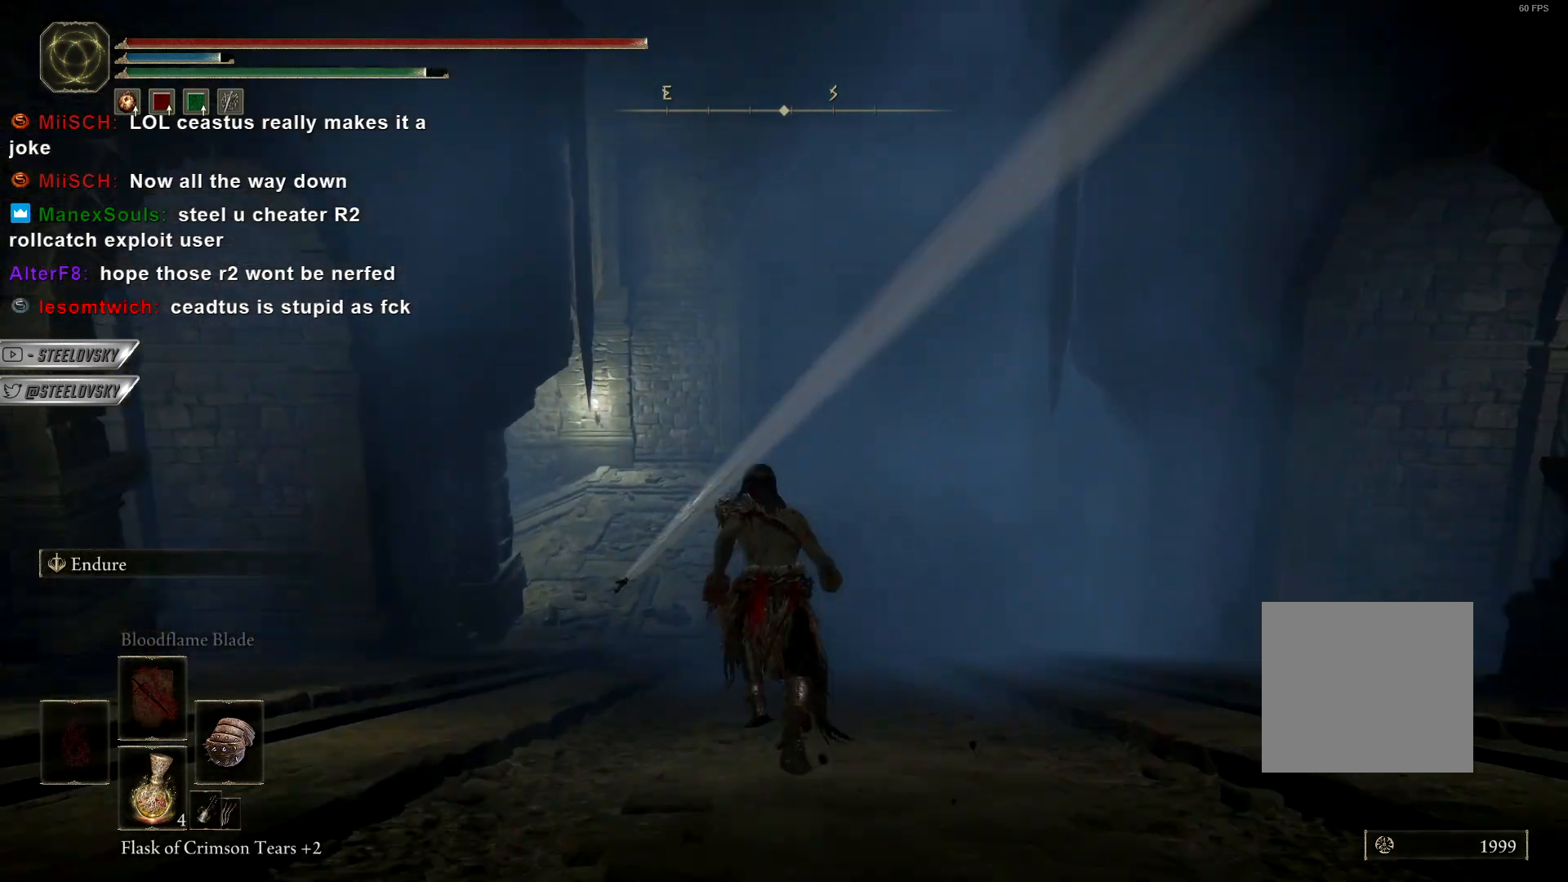
{"buttons": ["CIRCLE"], "left_stick": "up", "right_stick": "center", "events": []}
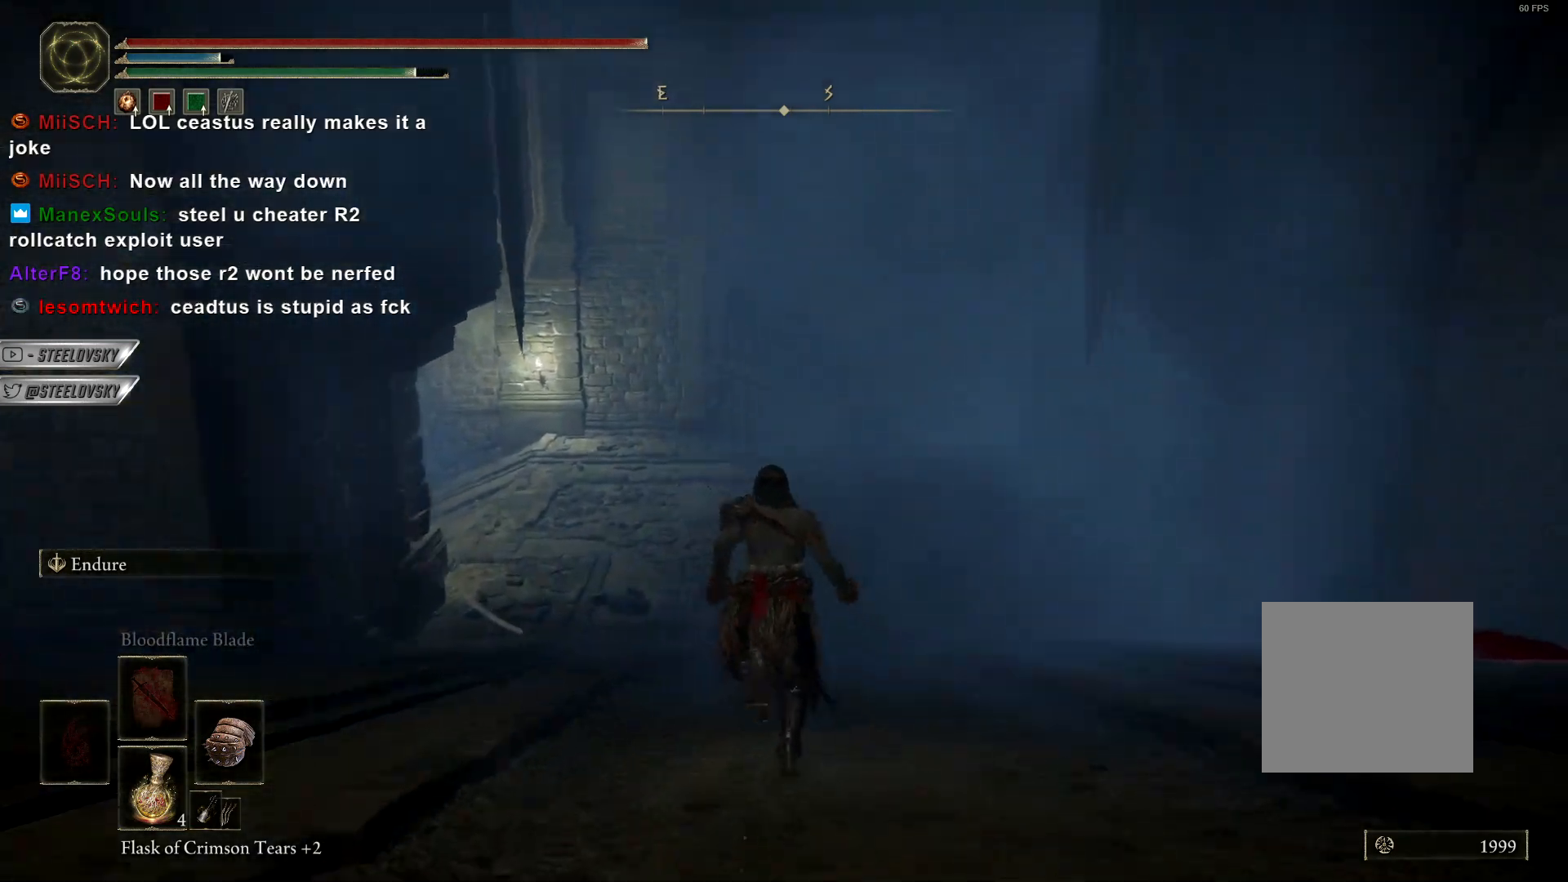
{"buttons": ["CIRCLE"], "left_stick": "up", "right_stick": "center", "events": []}
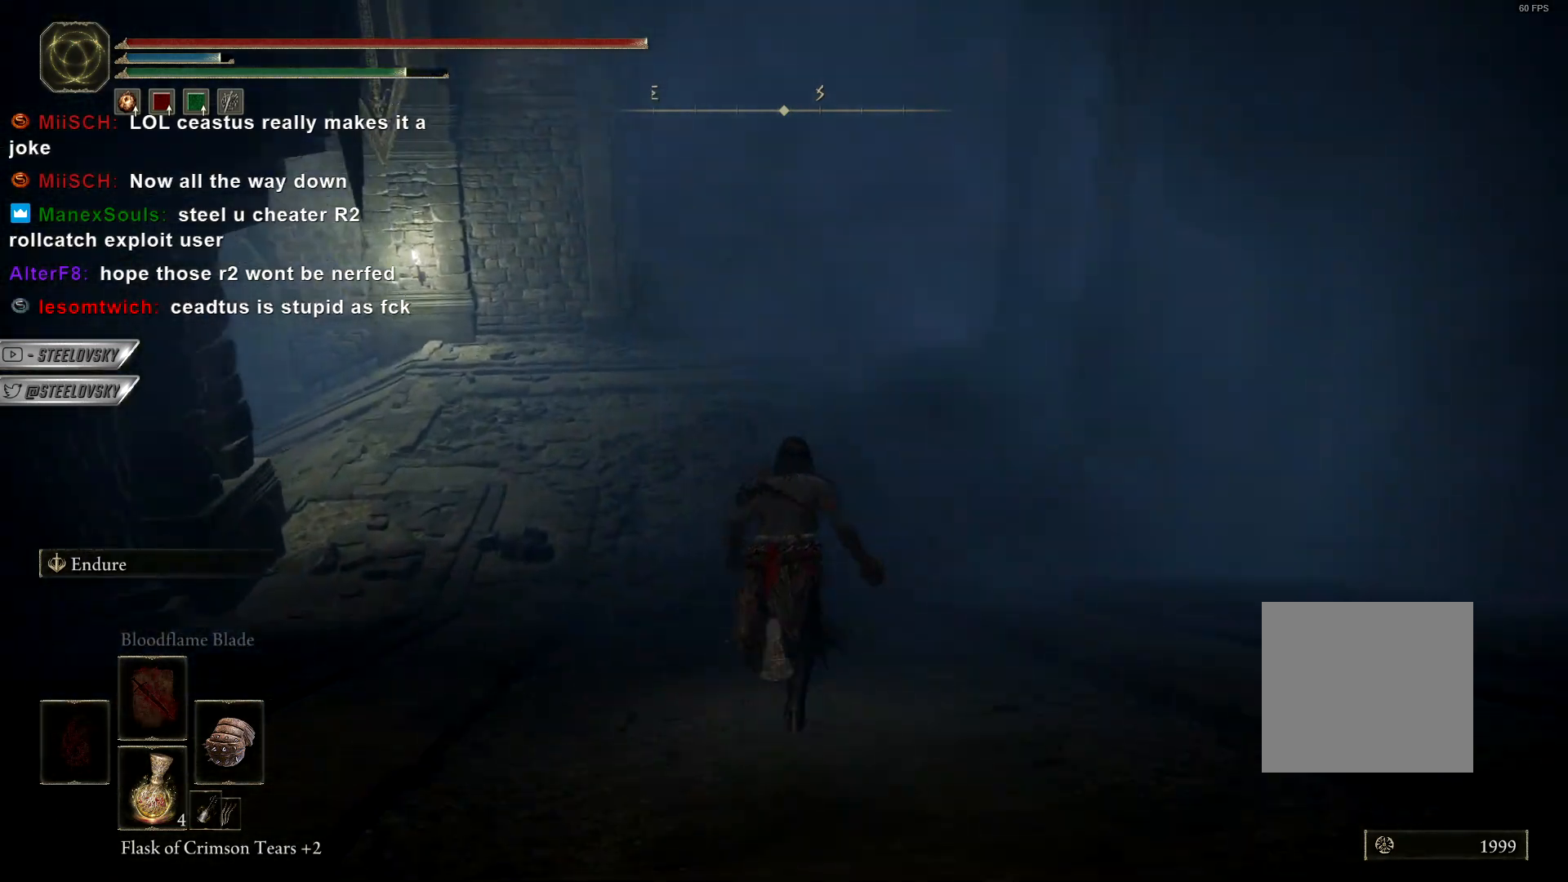
{"buttons": ["CIRCLE"], "left_stick": "up", "right_stick": "left", "events": [[450, "right_stick", "left"]]}
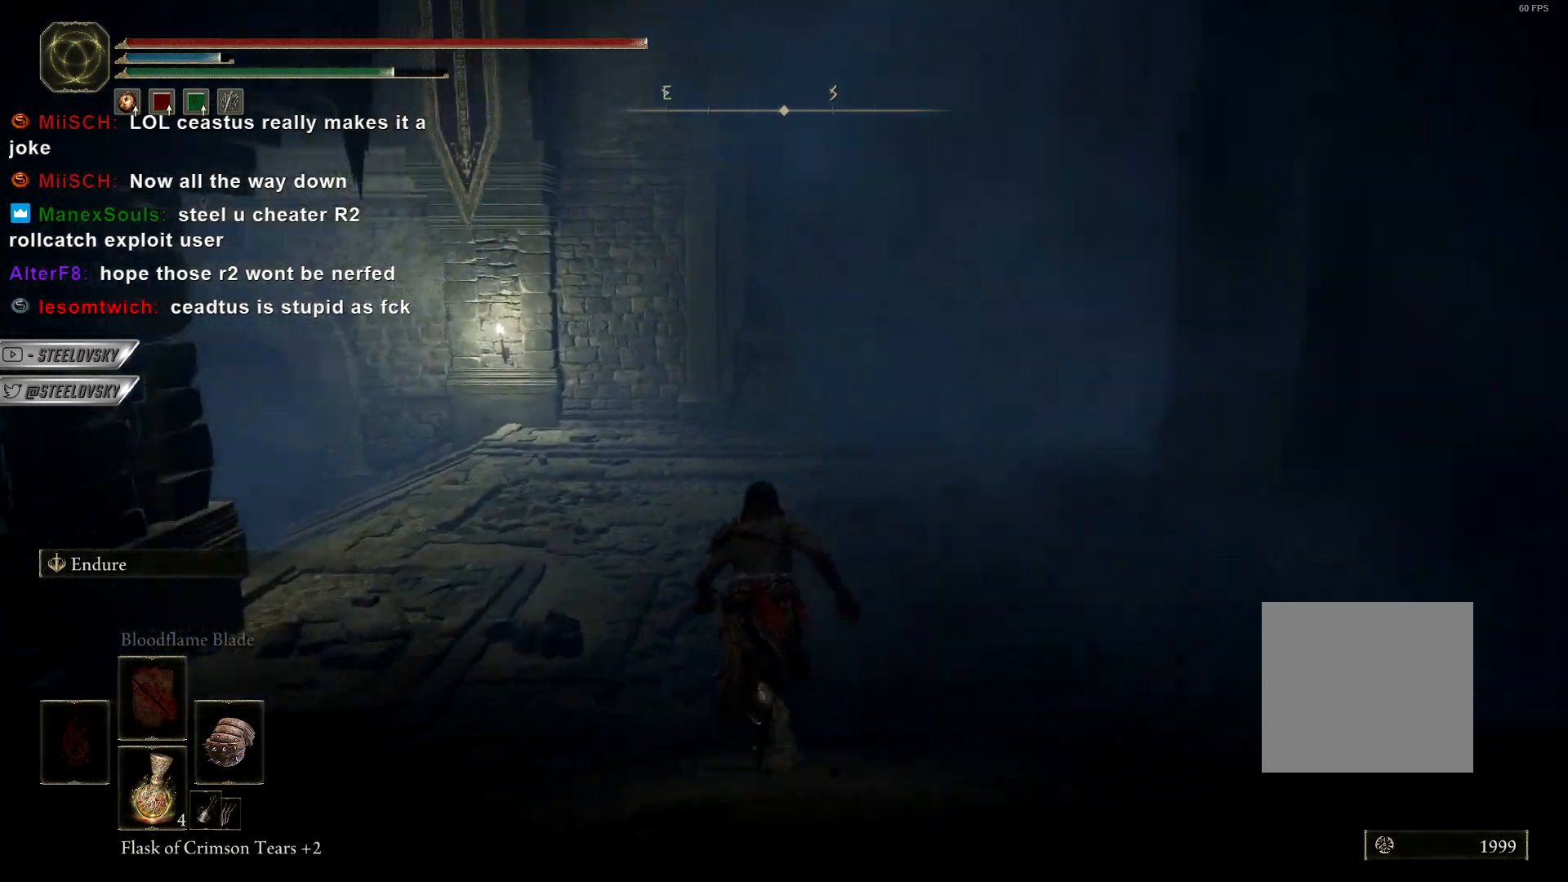
{"buttons": ["CIRCLE"], "left_stick": "up", "right_stick": "center", "events": [[83, "right_stick", "center"]]}
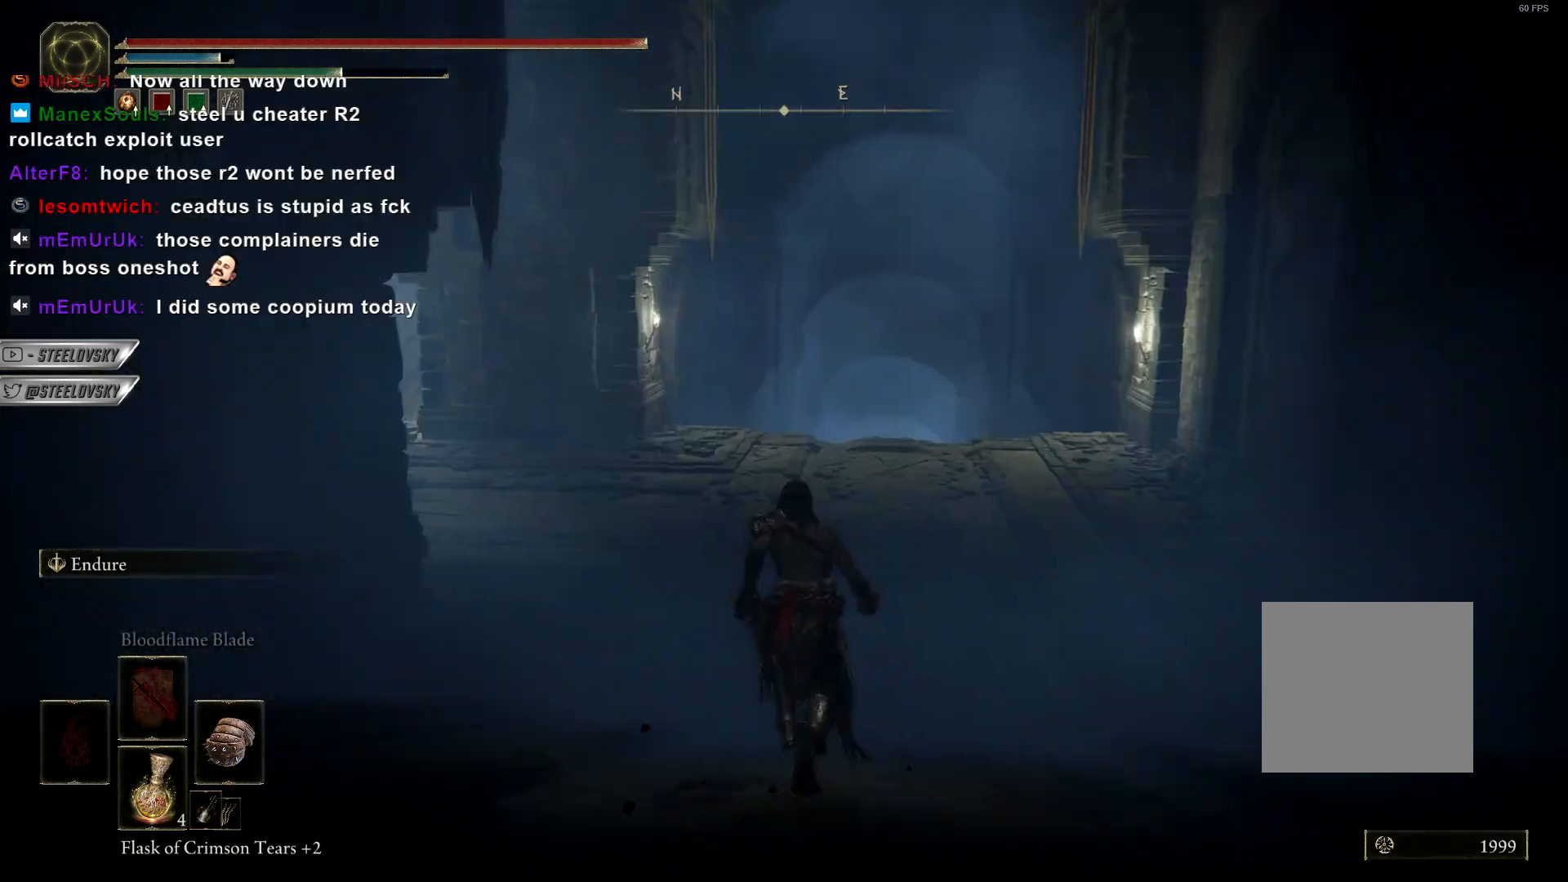
{"buttons": ["CIRCLE"], "left_stick": "up", "right_stick": "left", "events": [[350, "right_stick", "left"]]}
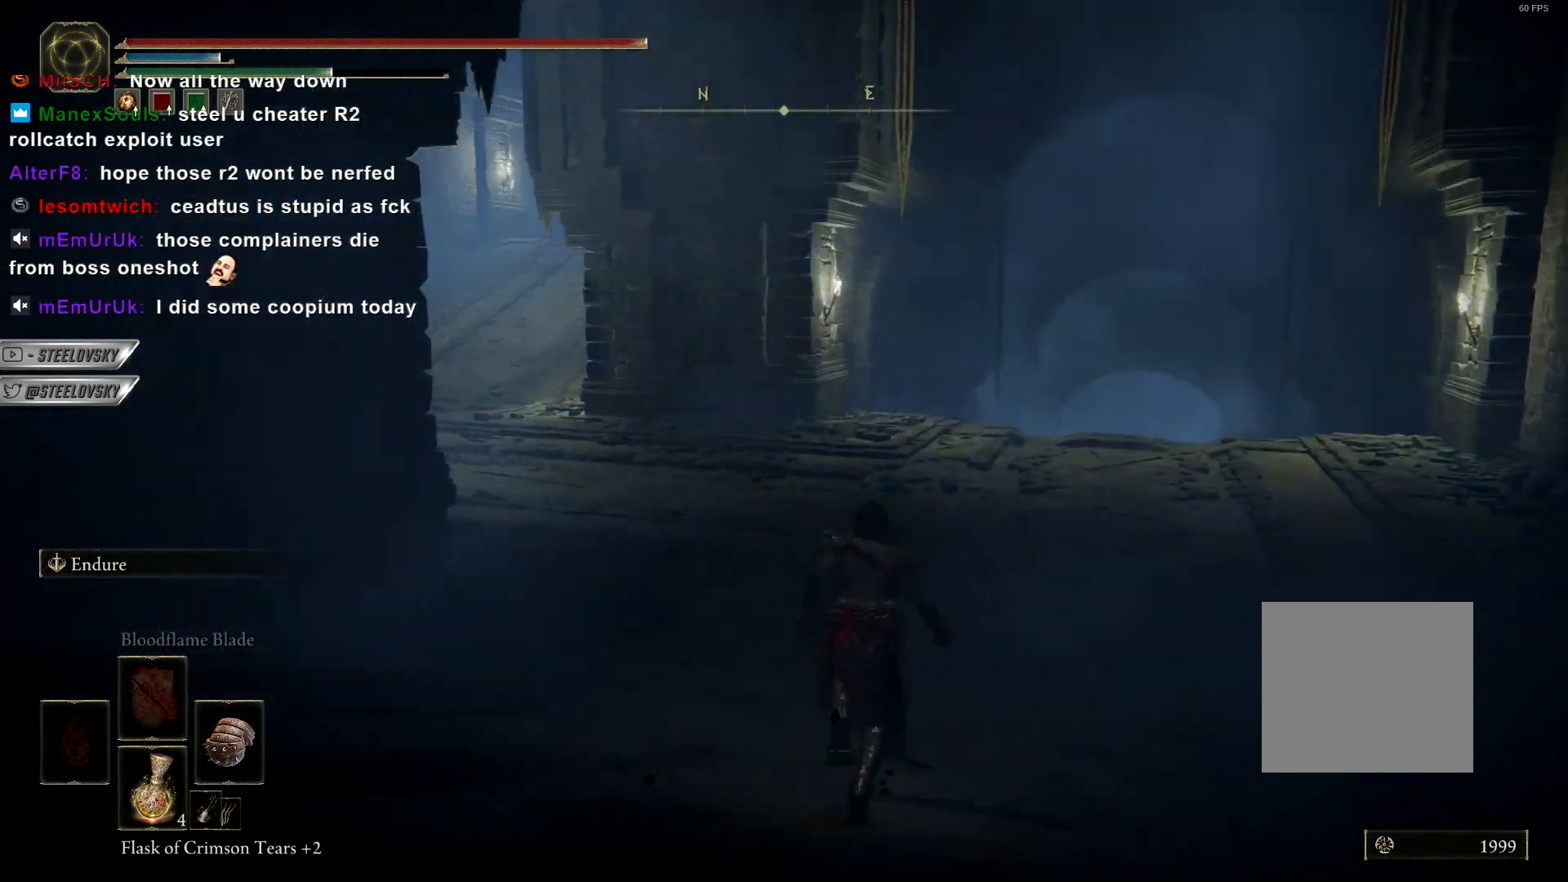
{"buttons": ["CIRCLE"], "left_stick": "up-right", "right_stick": "left", "events": [[67, "left_stick", "up-right"], [83, "right_stick", "center"], [250, "right_stick", "left"]]}
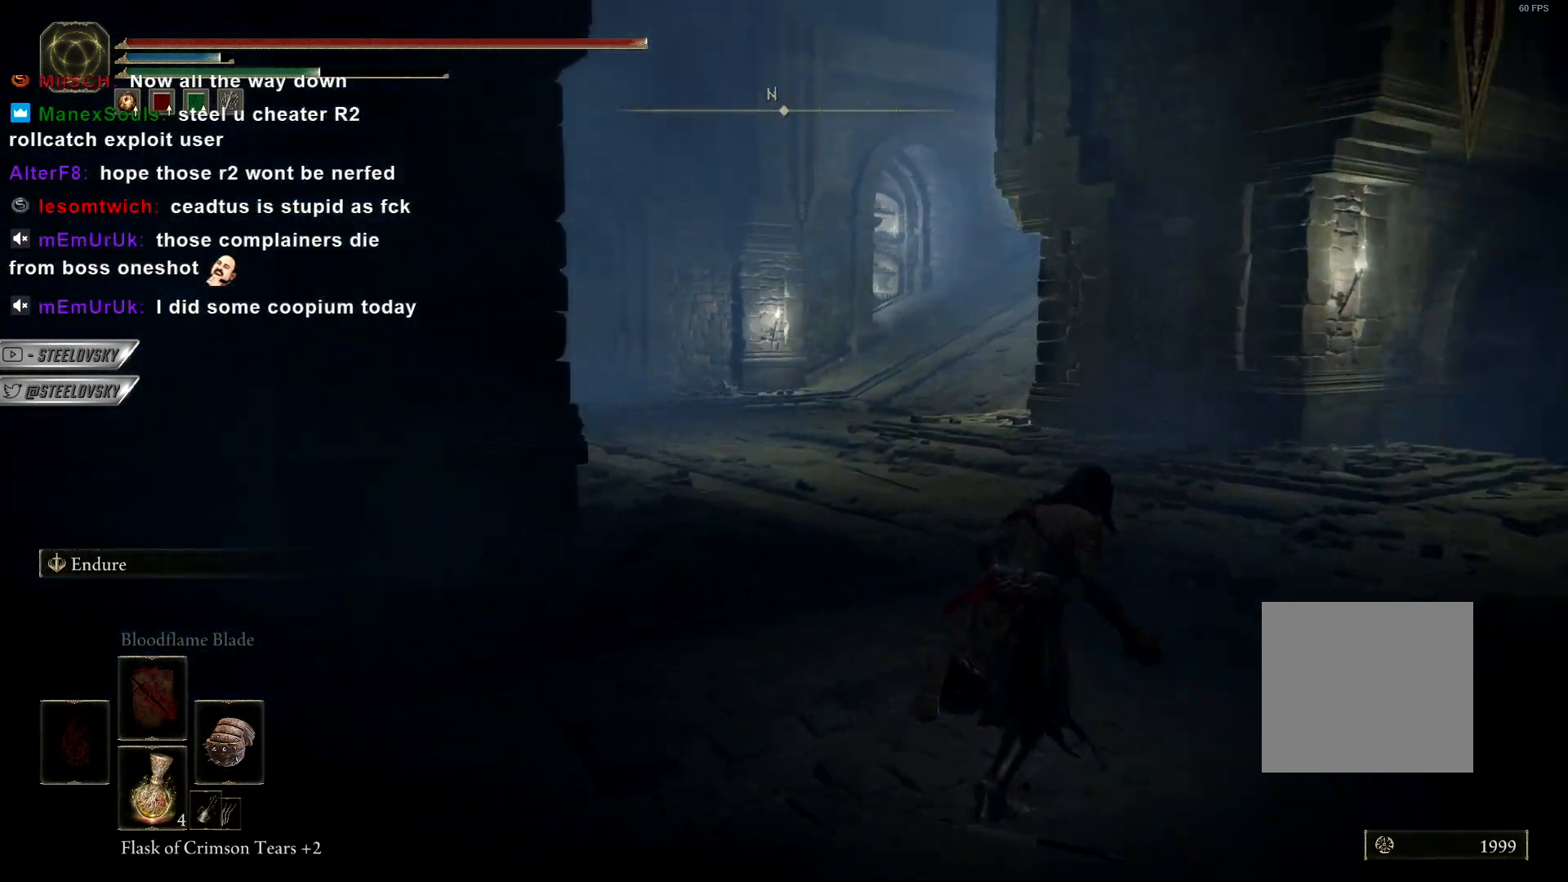
{"buttons": ["CIRCLE"], "left_stick": "up", "right_stick": "right", "events": [[83, "right_stick", "center"], [283, "right_stick", "right"], [500, "left_stick", "up"]]}
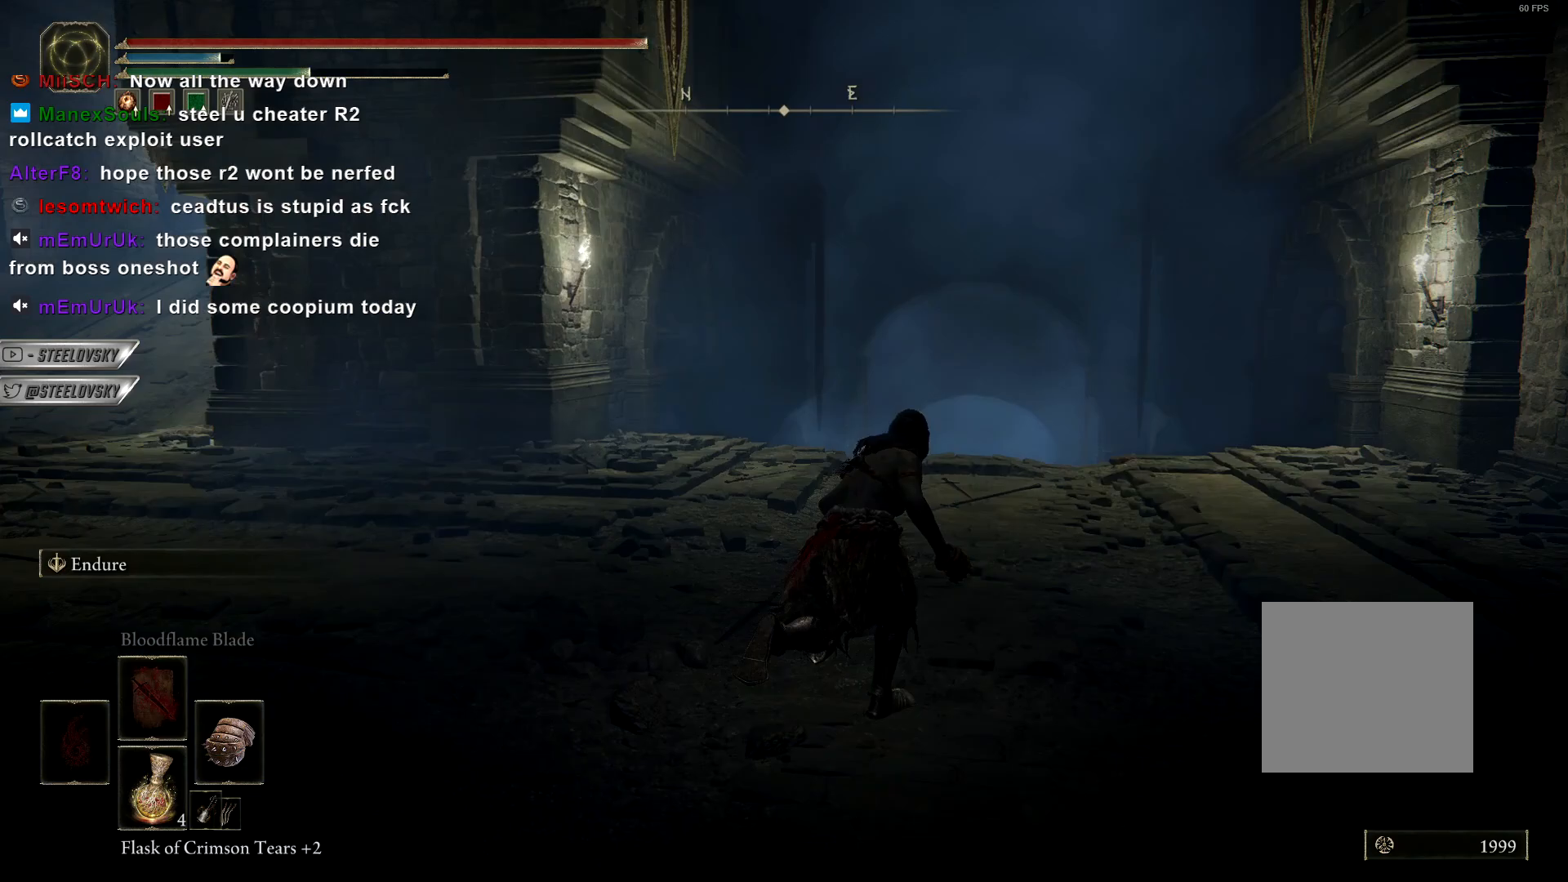
{"buttons": ["CIRCLE"], "left_stick": "up", "right_stick": "down", "events": [[17, "right_stick", "center"], [500, "right_stick", "down"]]}
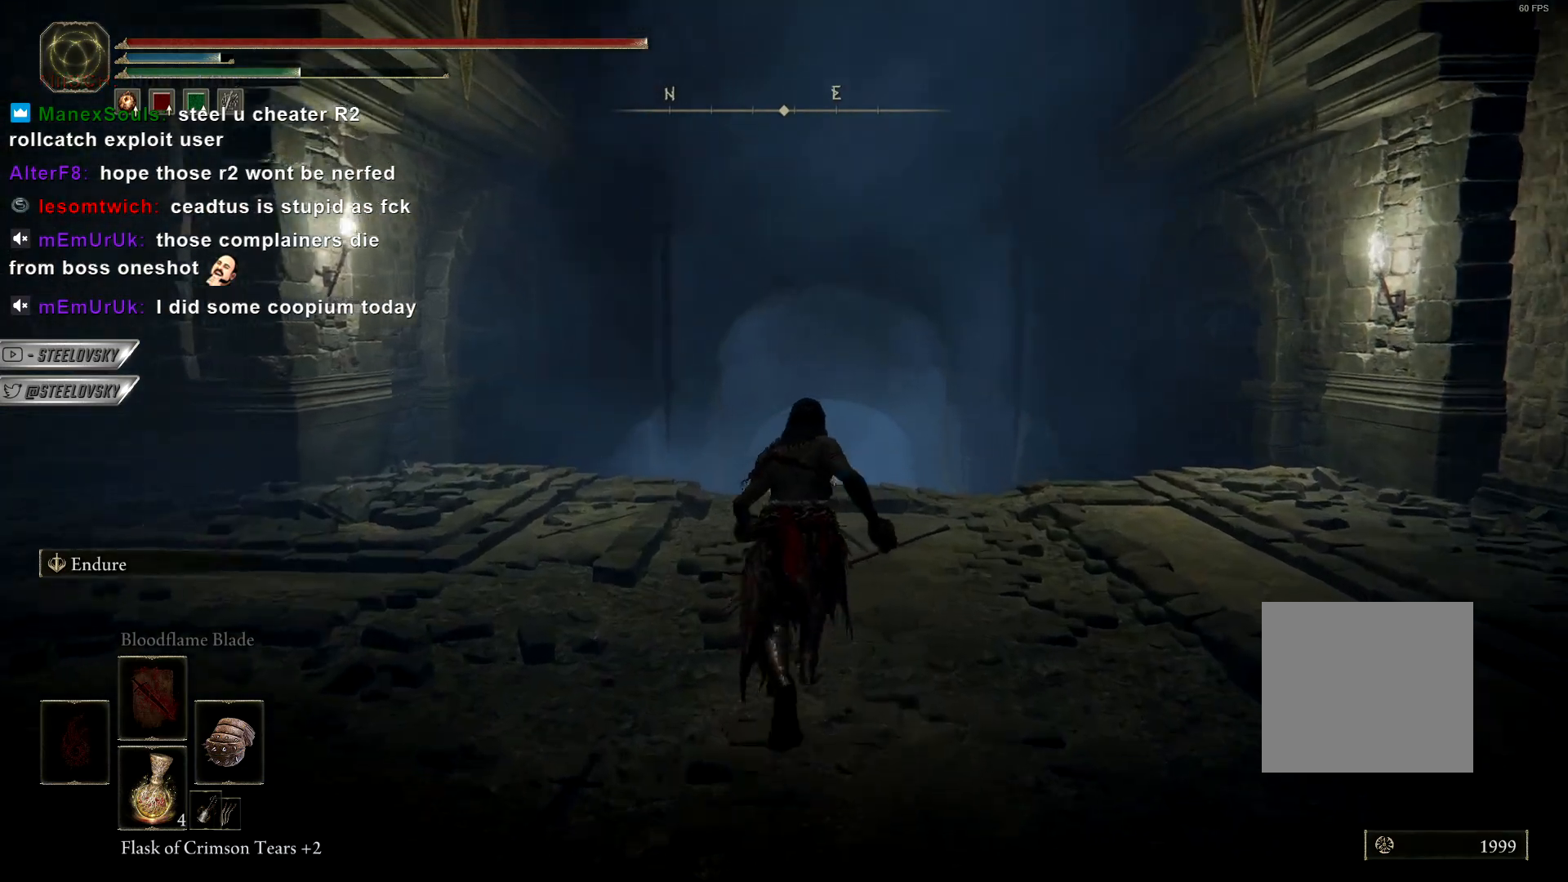
{"buttons": ["CIRCLE"], "left_stick": "up", "right_stick": "down-right", "events": [[150, "right_stick", "center"], [467, "right_stick", "down-right"]]}
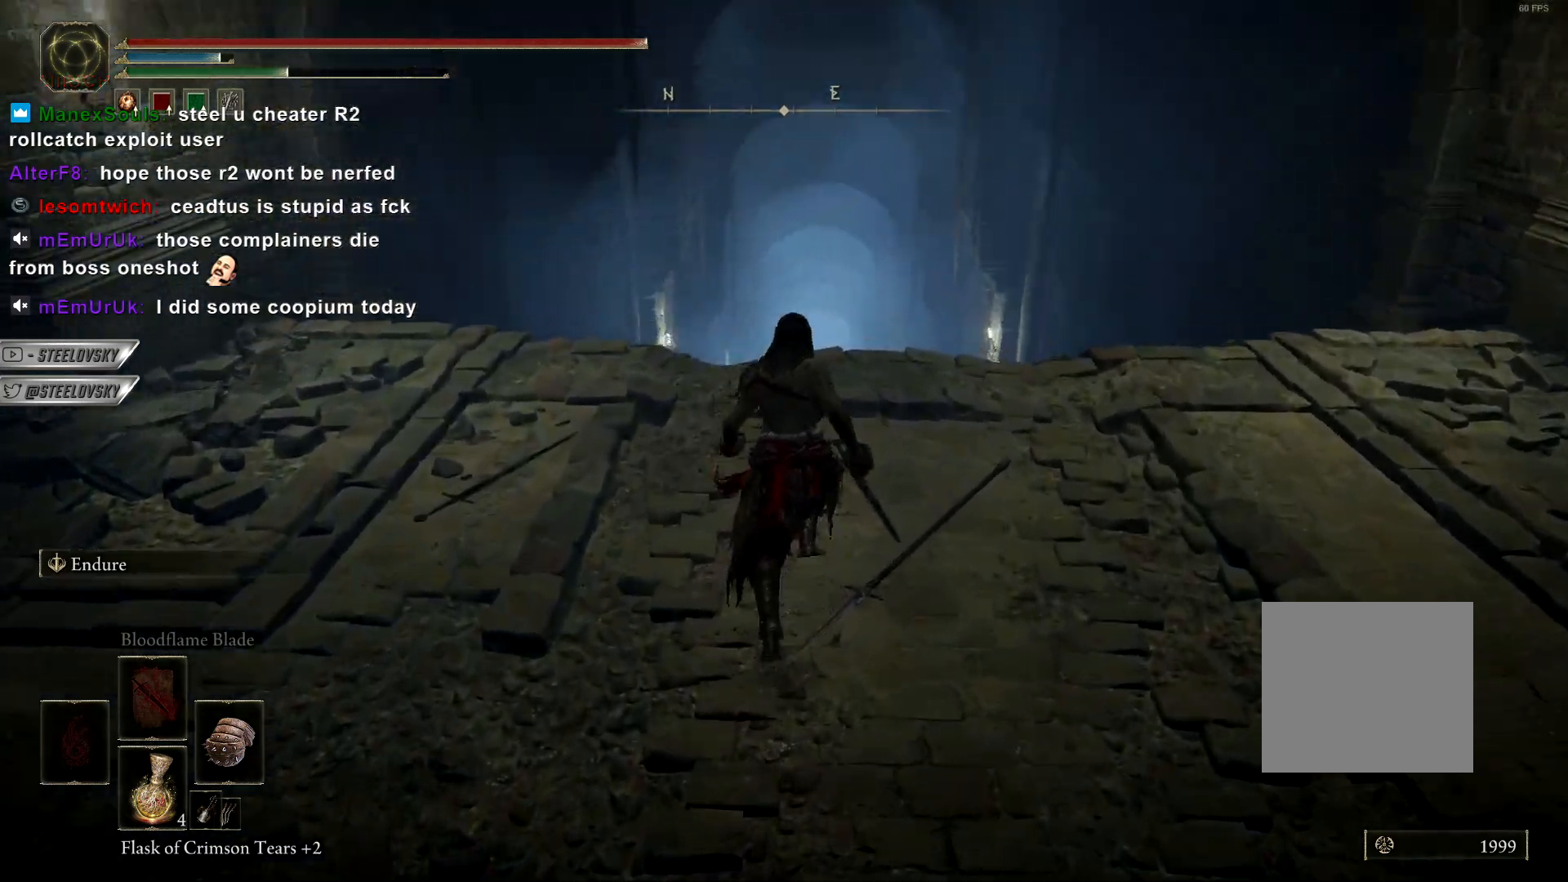
{"buttons": ["CIRCLE"], "left_stick": "up", "right_stick": "down-right", "events": [[100, "right_stick", "center"], [350, "right_stick", "down-right"]]}
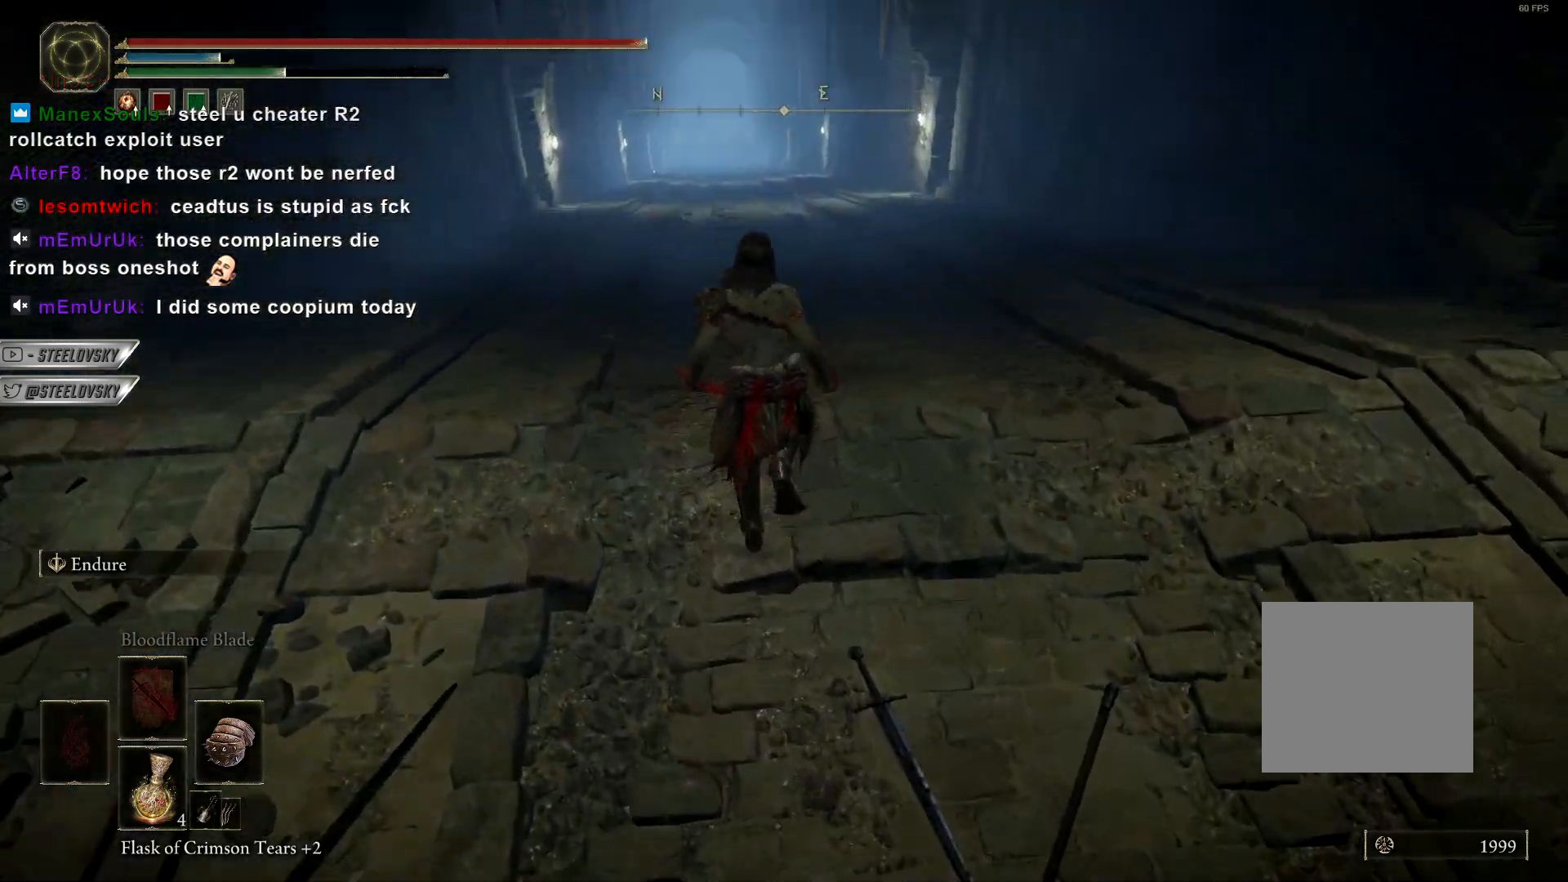
{"buttons": ["CIRCLE"], "left_stick": "up", "right_stick": "right", "events": [[33, "right_stick", "right"]]}
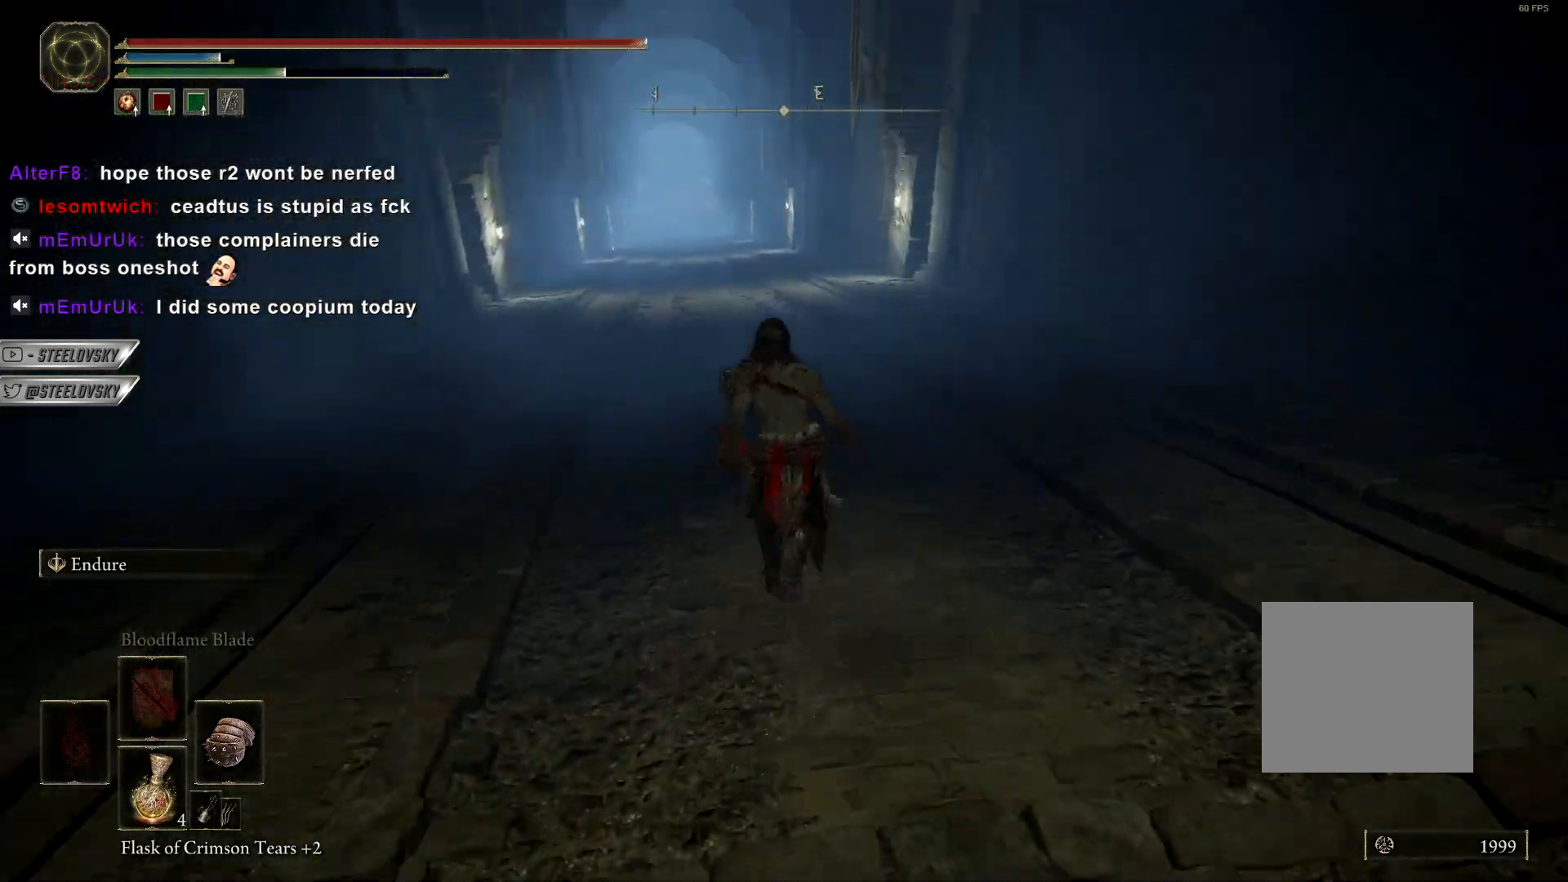
{"buttons": ["CIRCLE"], "left_stick": "up", "right_stick": "right", "events": []}
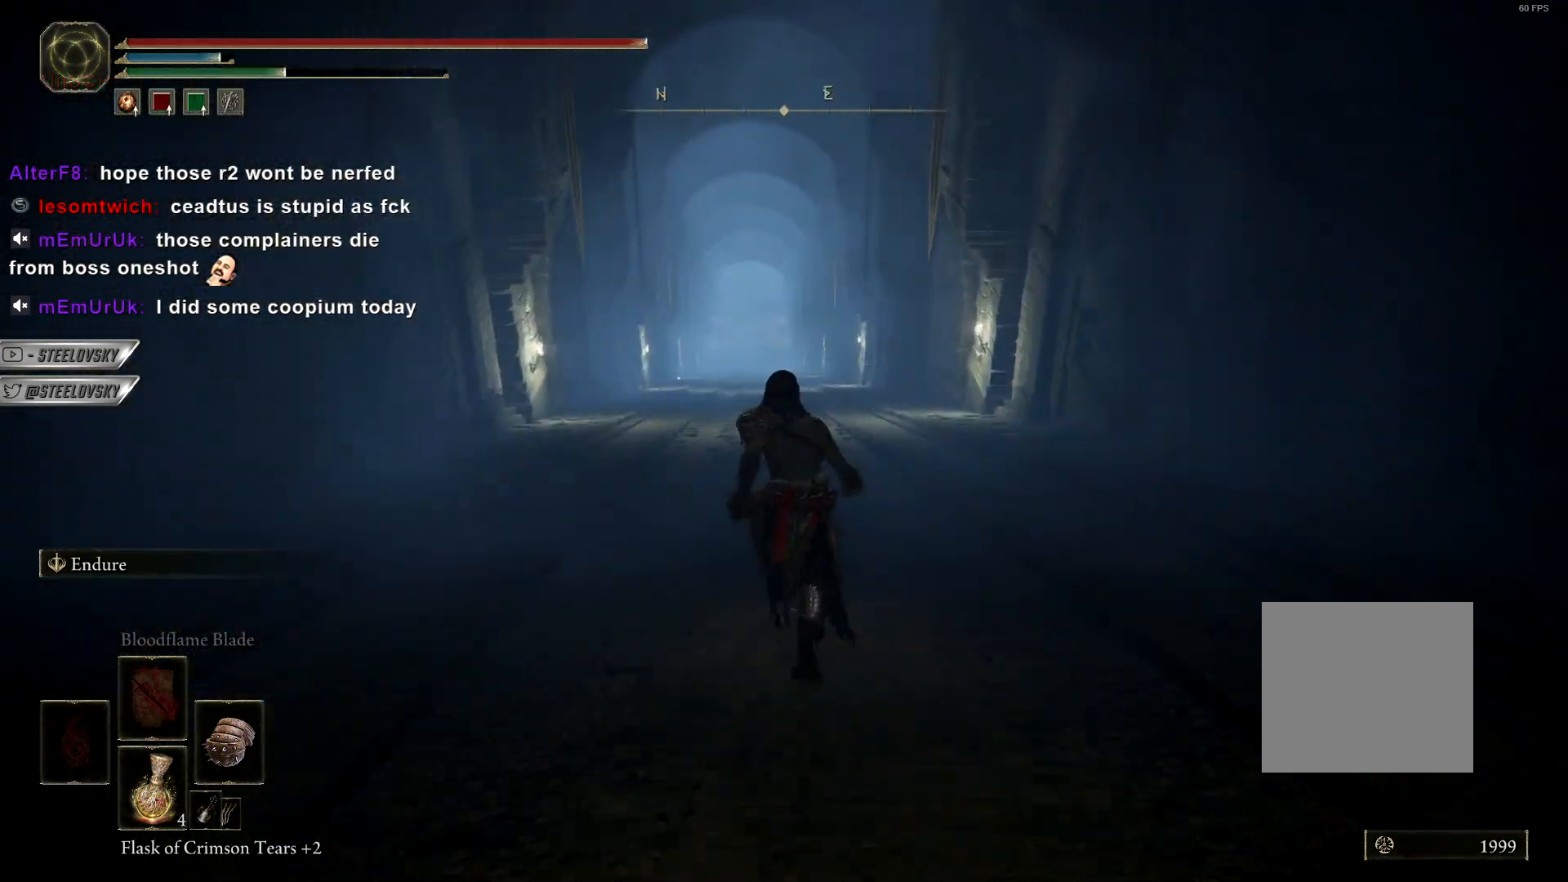
{"buttons": ["CIRCLE"], "left_stick": "up", "right_stick": "right", "events": [[283, "CIRCLE", "up"], [483, "CIRCLE", "down"]]}
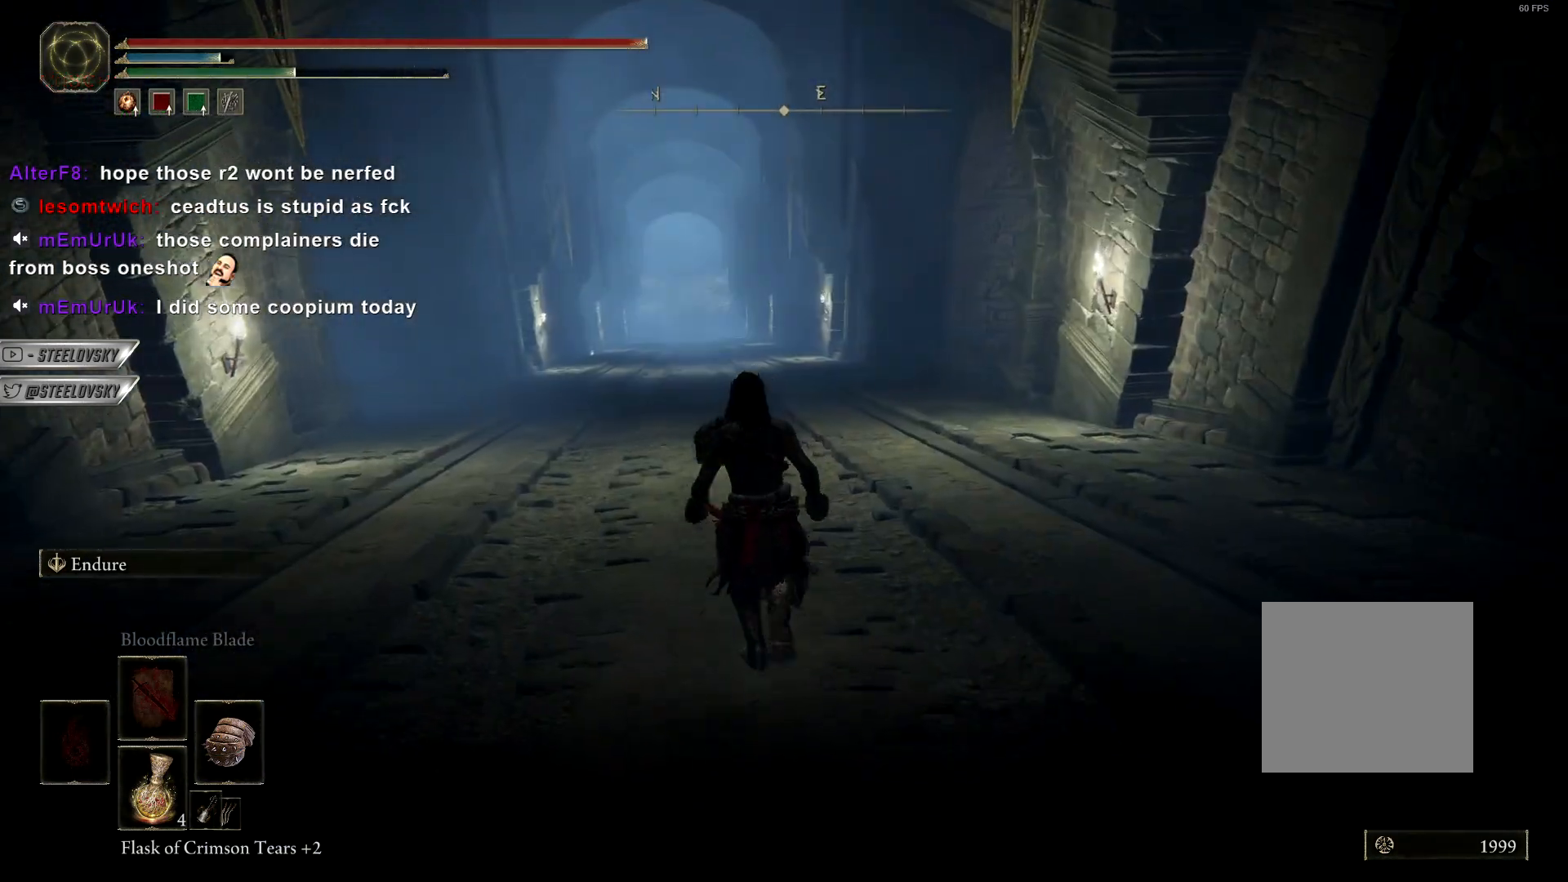
{"buttons": ["CIRCLE"], "left_stick": "up", "right_stick": "right", "events": []}
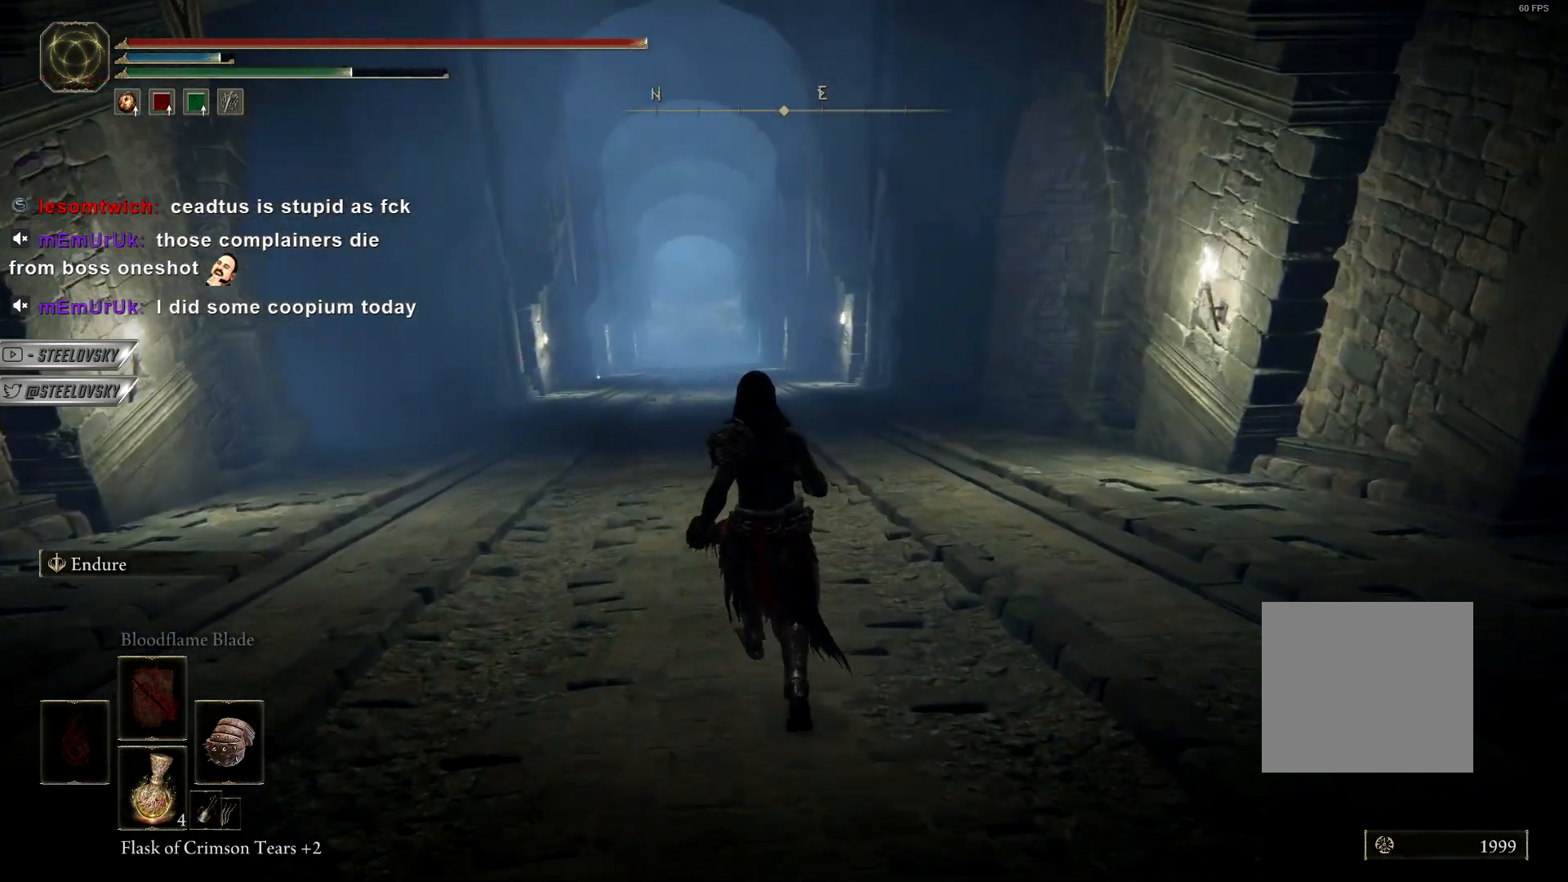
{"buttons": ["CIRCLE"], "left_stick": "up", "right_stick": "right", "events": []}
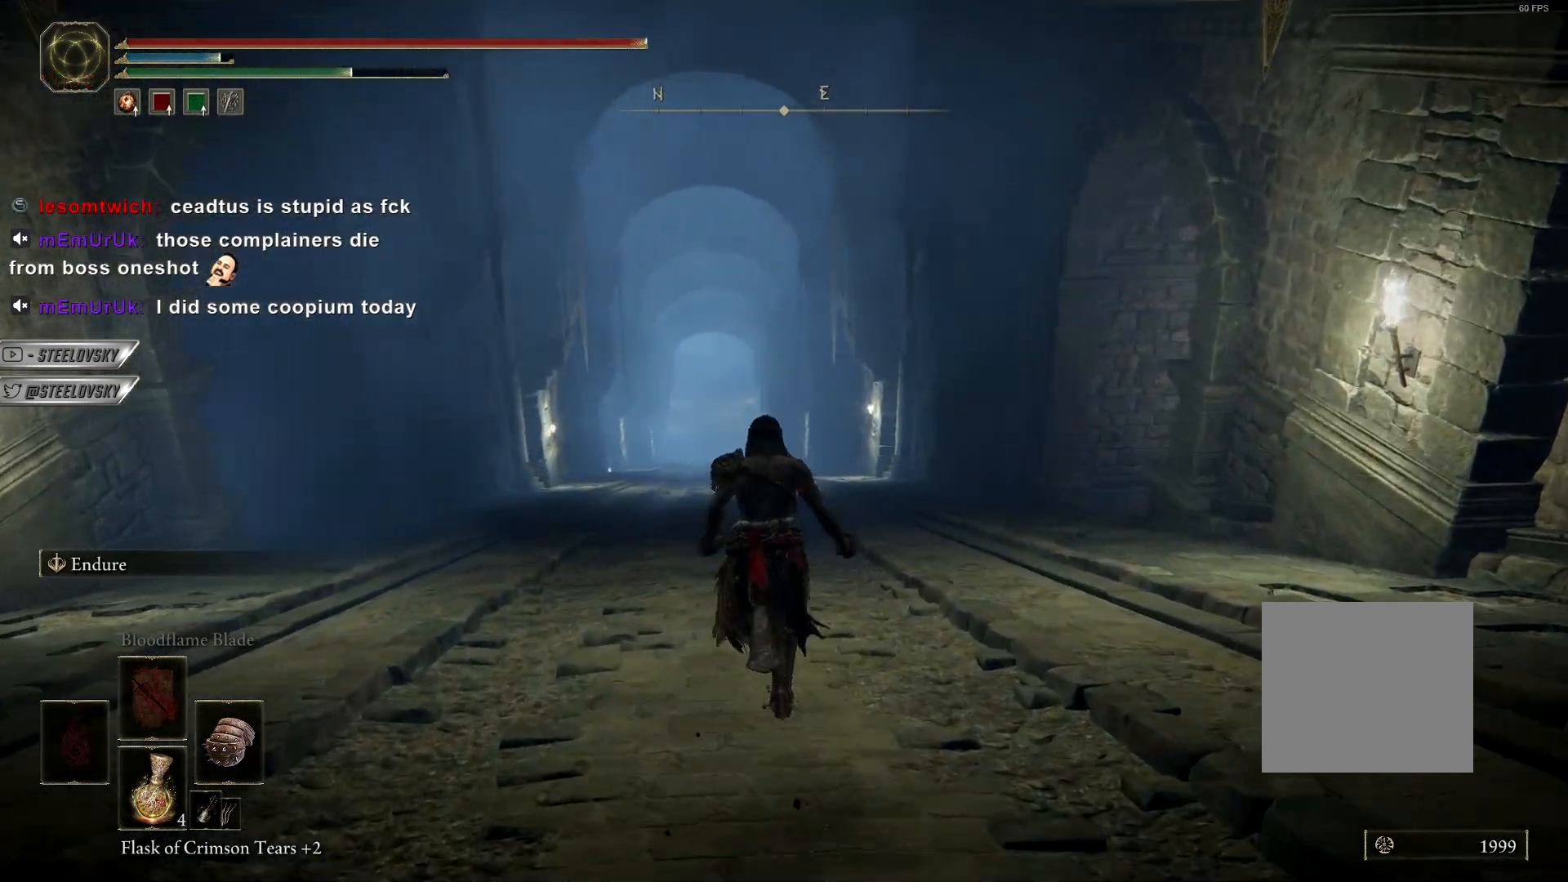
{"buttons": ["CIRCLE"], "left_stick": "up", "right_stick": "right", "events": []}
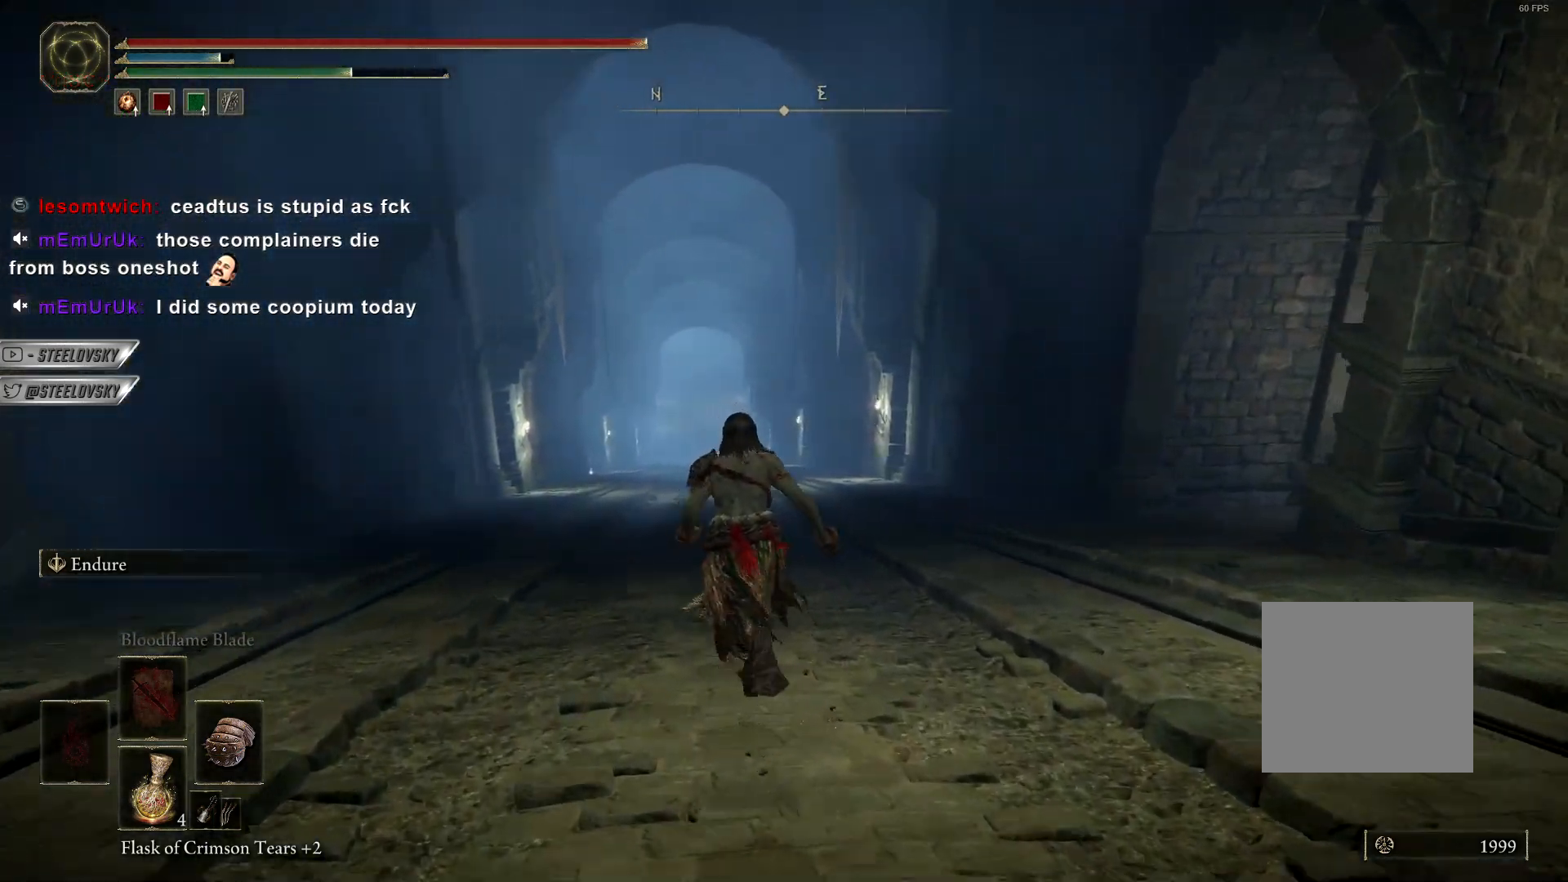
{"buttons": ["CIRCLE"], "left_stick": "up-left", "right_stick": "right", "events": [[117, "left_stick", "up-left"]]}
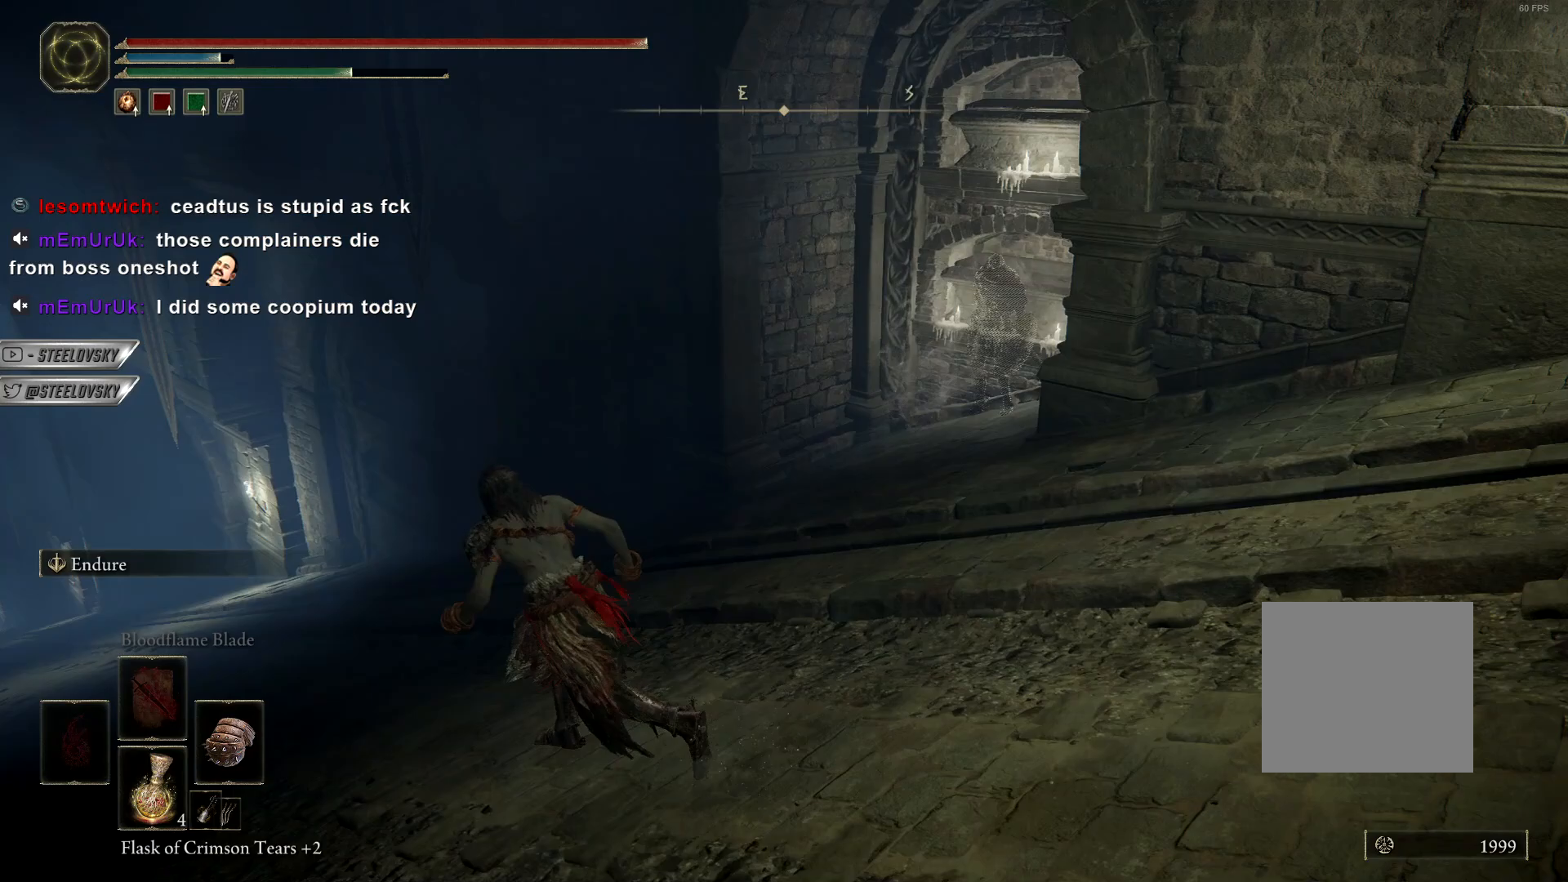
{"buttons": ["CIRCLE"], "left_stick": "up-left", "right_stick": "left", "events": [[350, "right_stick", "left"]]}
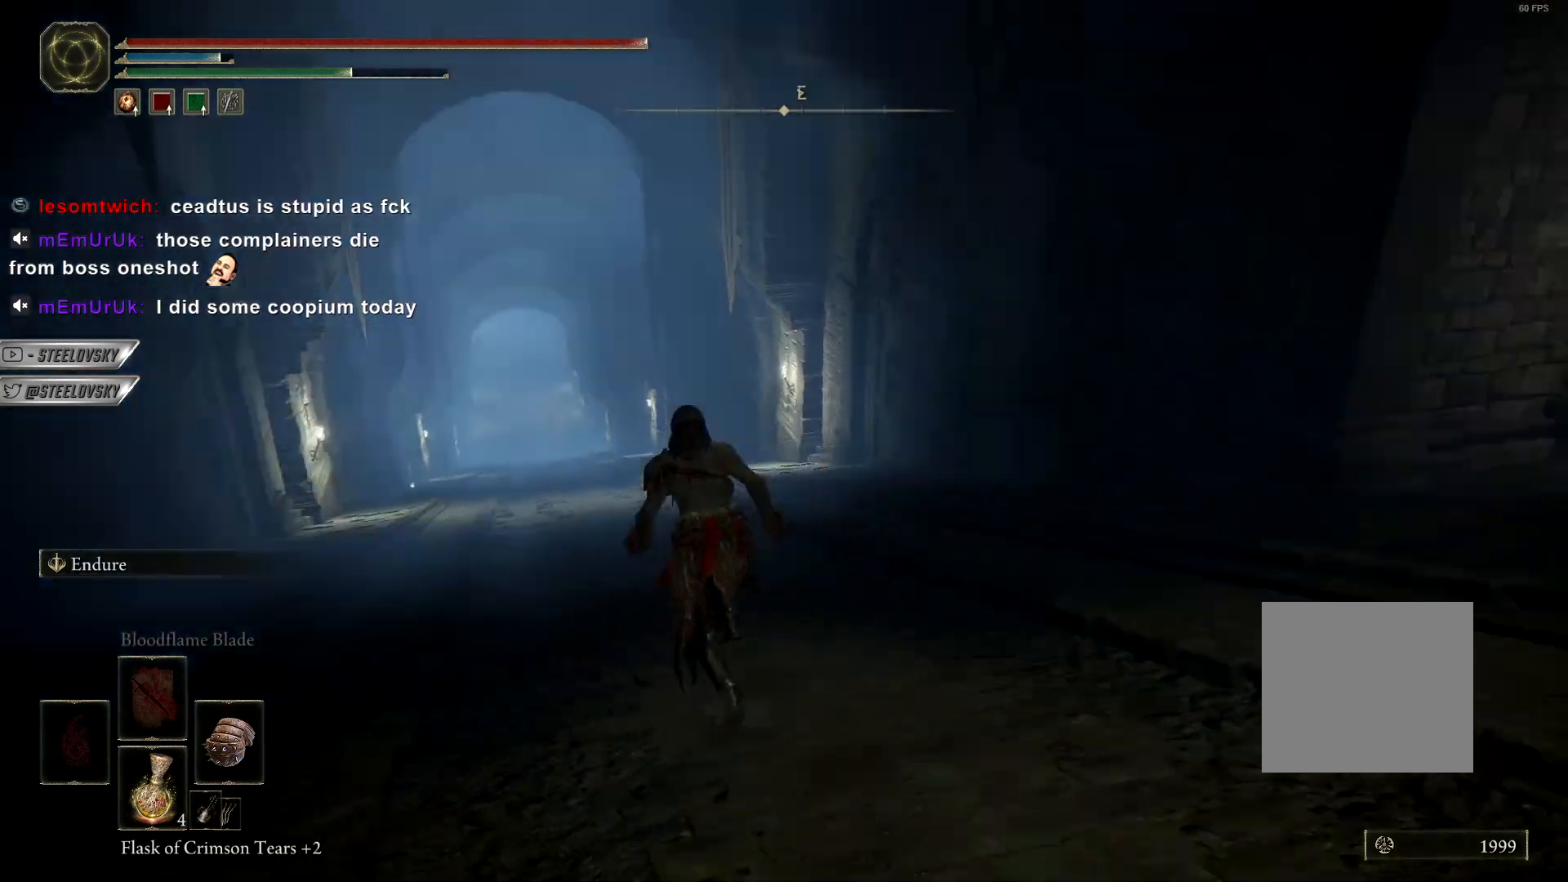
{"buttons": ["CIRCLE"], "left_stick": "up", "right_stick": "right", "events": [[83, "right_stick", "right"], [117, "left_stick", "up"]]}
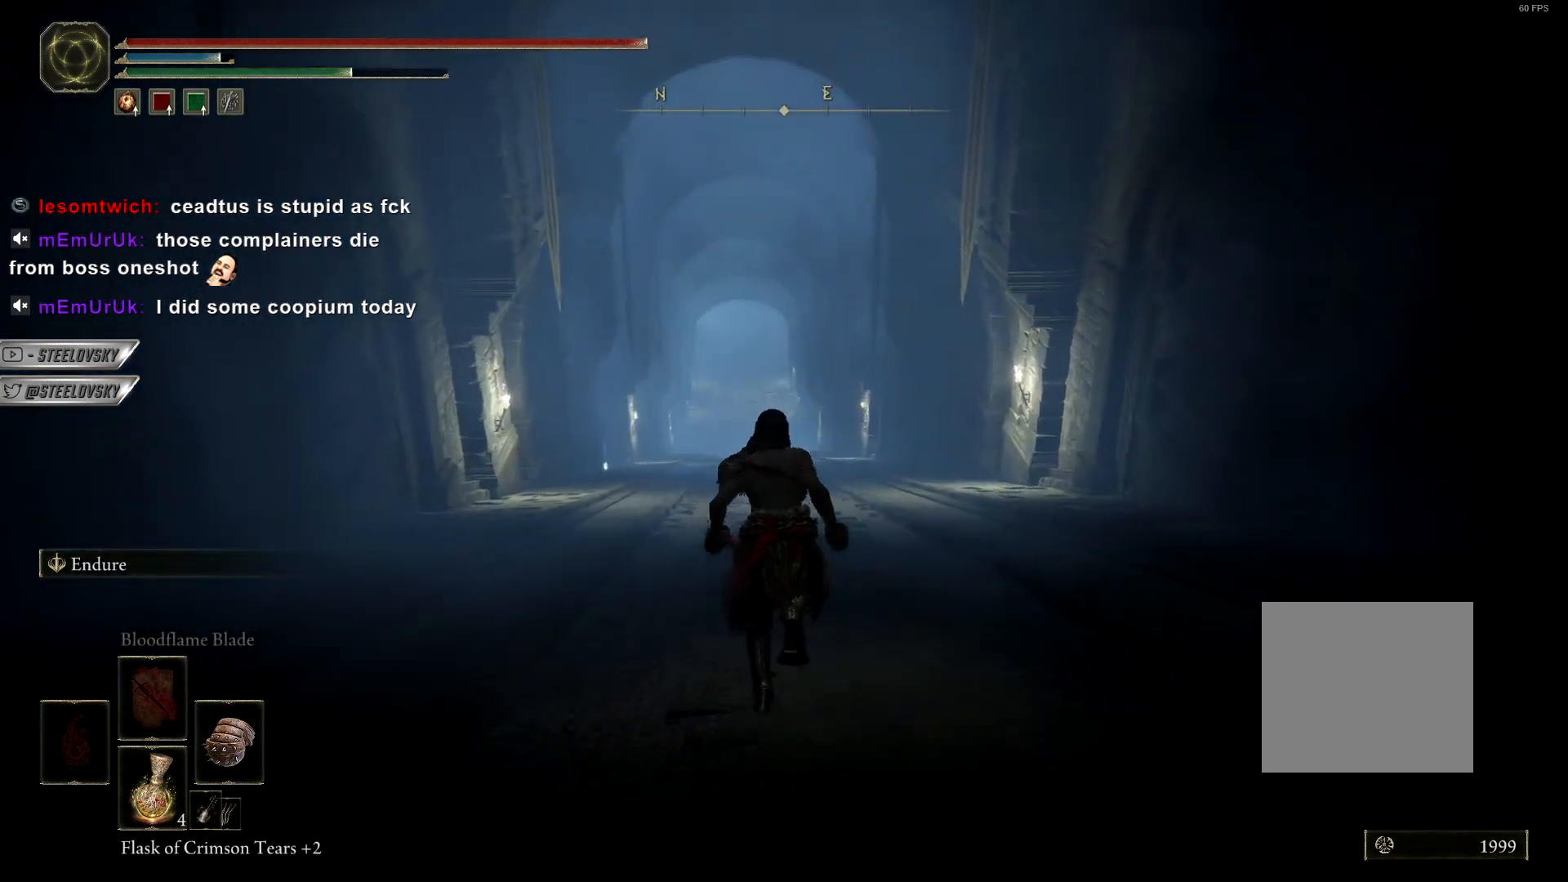
{"buttons": ["CIRCLE"], "left_stick": "up", "right_stick": "right", "events": []}
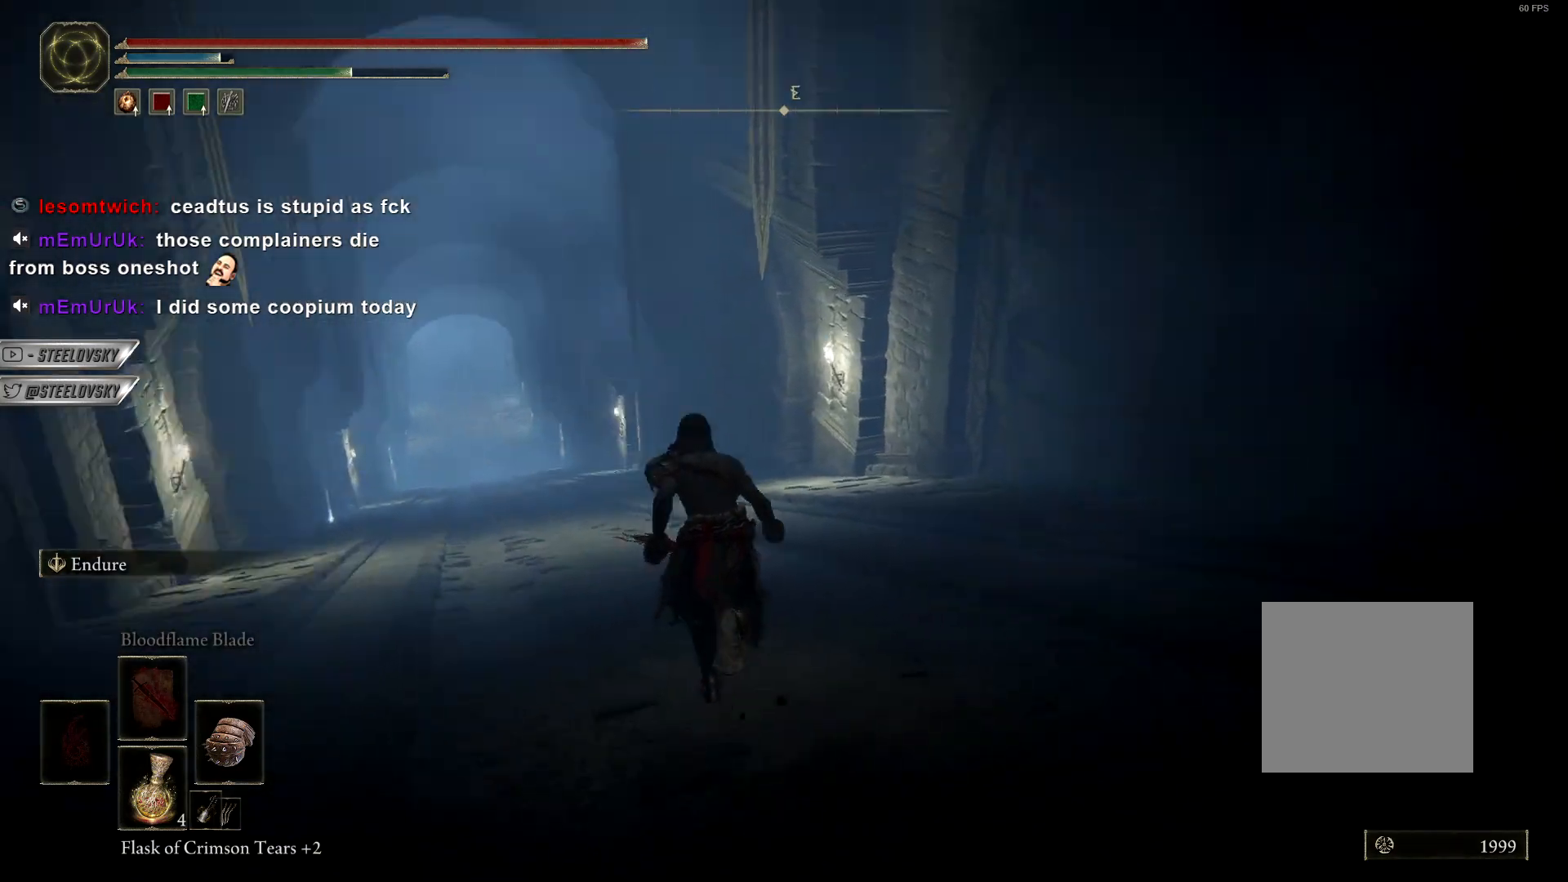
{"buttons": ["CIRCLE"], "left_stick": "up-left", "right_stick": "left", "events": [[17, "left_stick", "up-left"], [400, "right_stick", "left"]]}
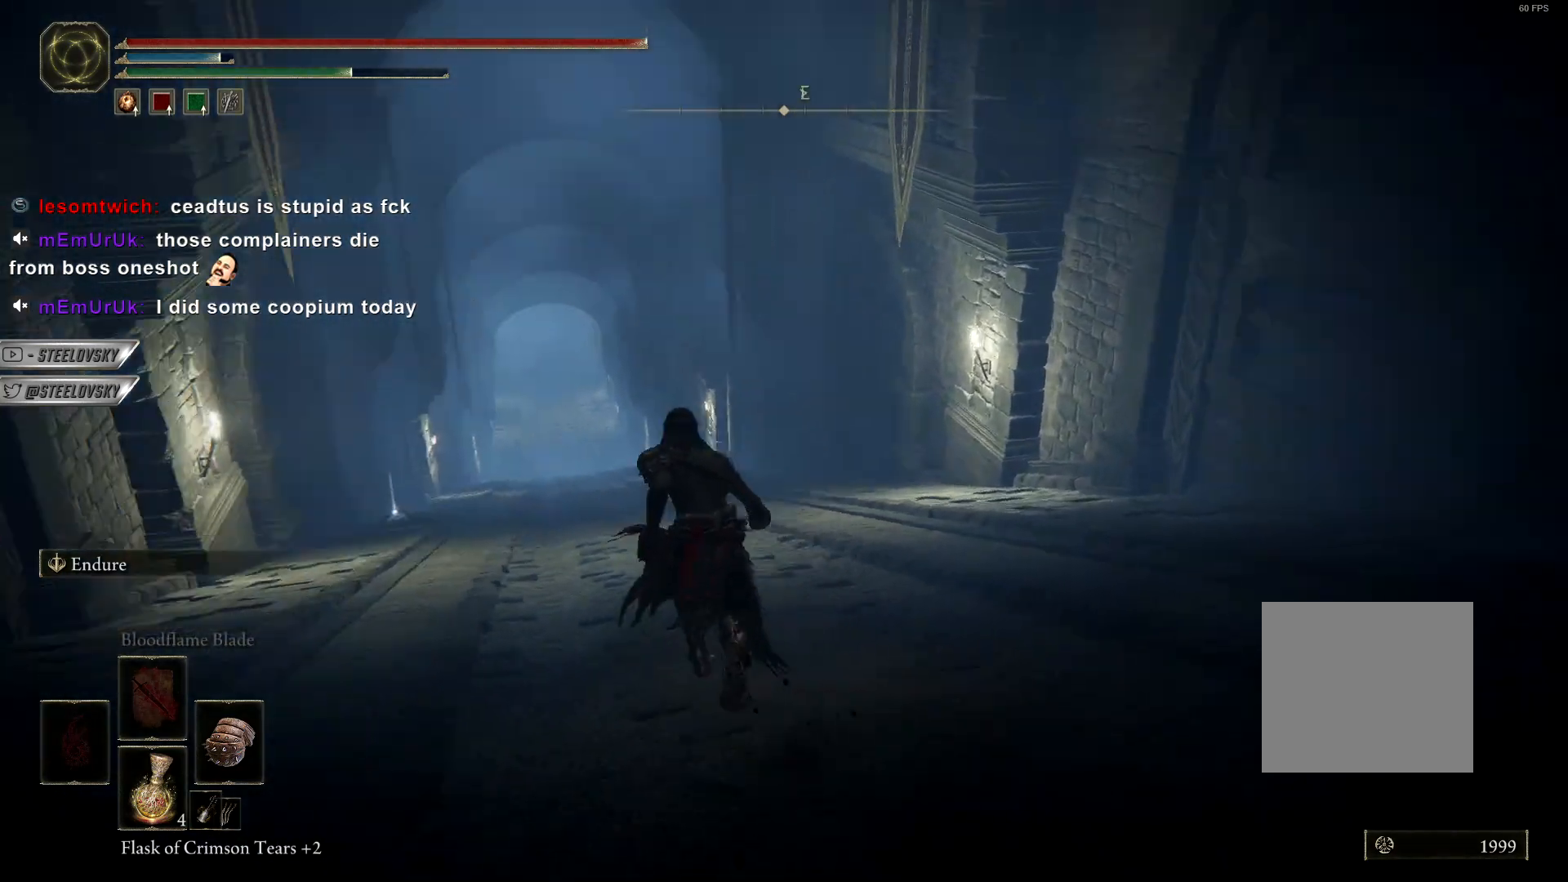
{"buttons": ["CIRCLE"], "left_stick": "up", "right_stick": "center", "events": [[17, "left_stick", "up"], [33, "right_stick", "center"]]}
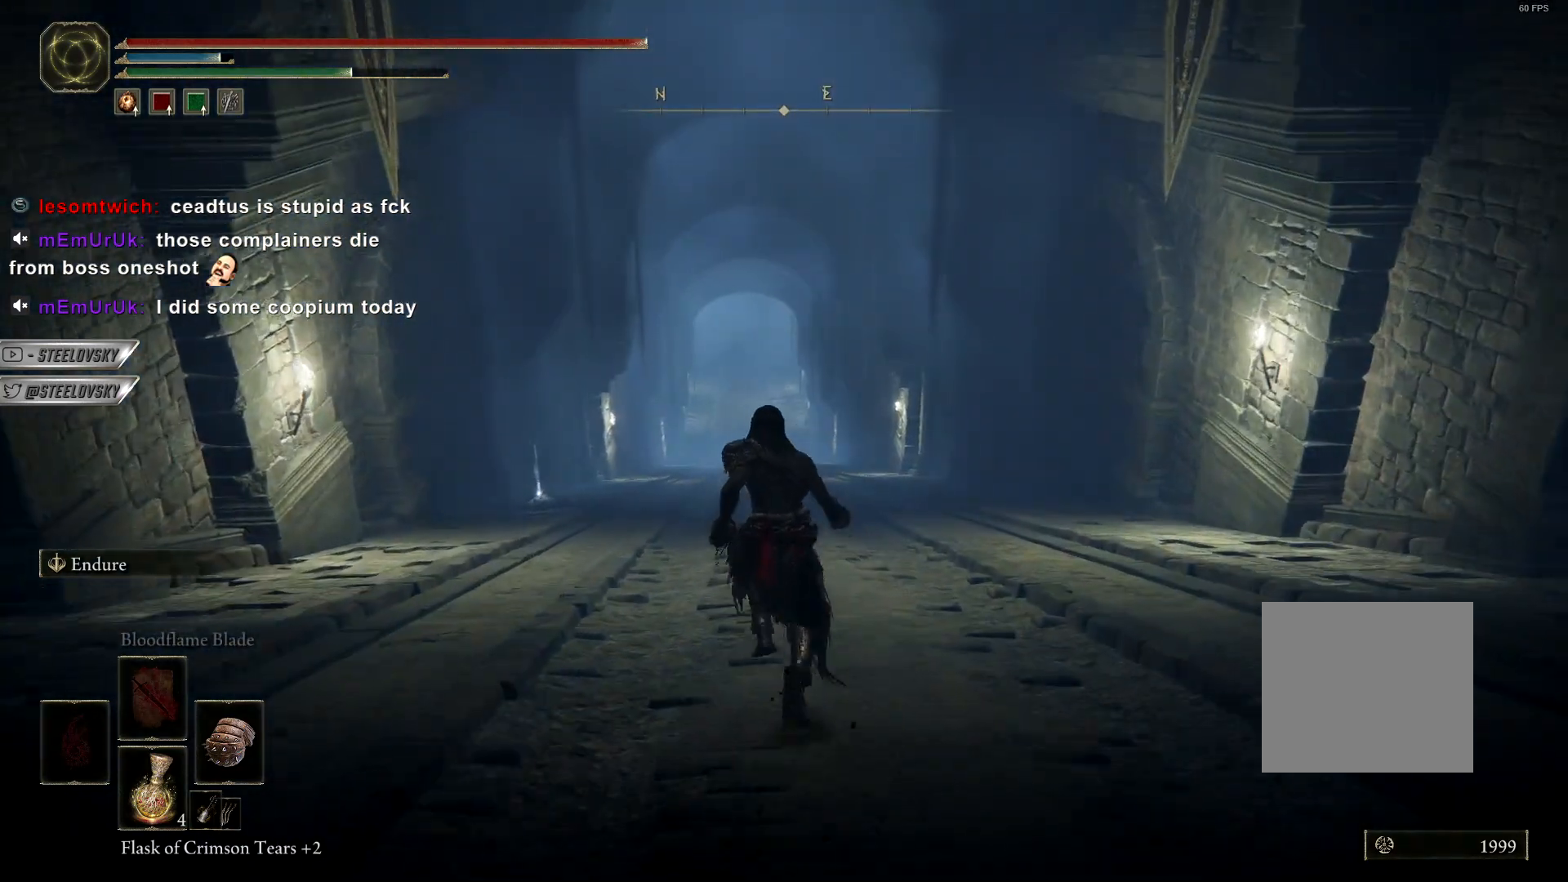
{"buttons": ["CIRCLE"], "left_stick": "up", "right_stick": "center", "events": [[83, "right_stick", "left"], [150, "right_stick", "center"]]}
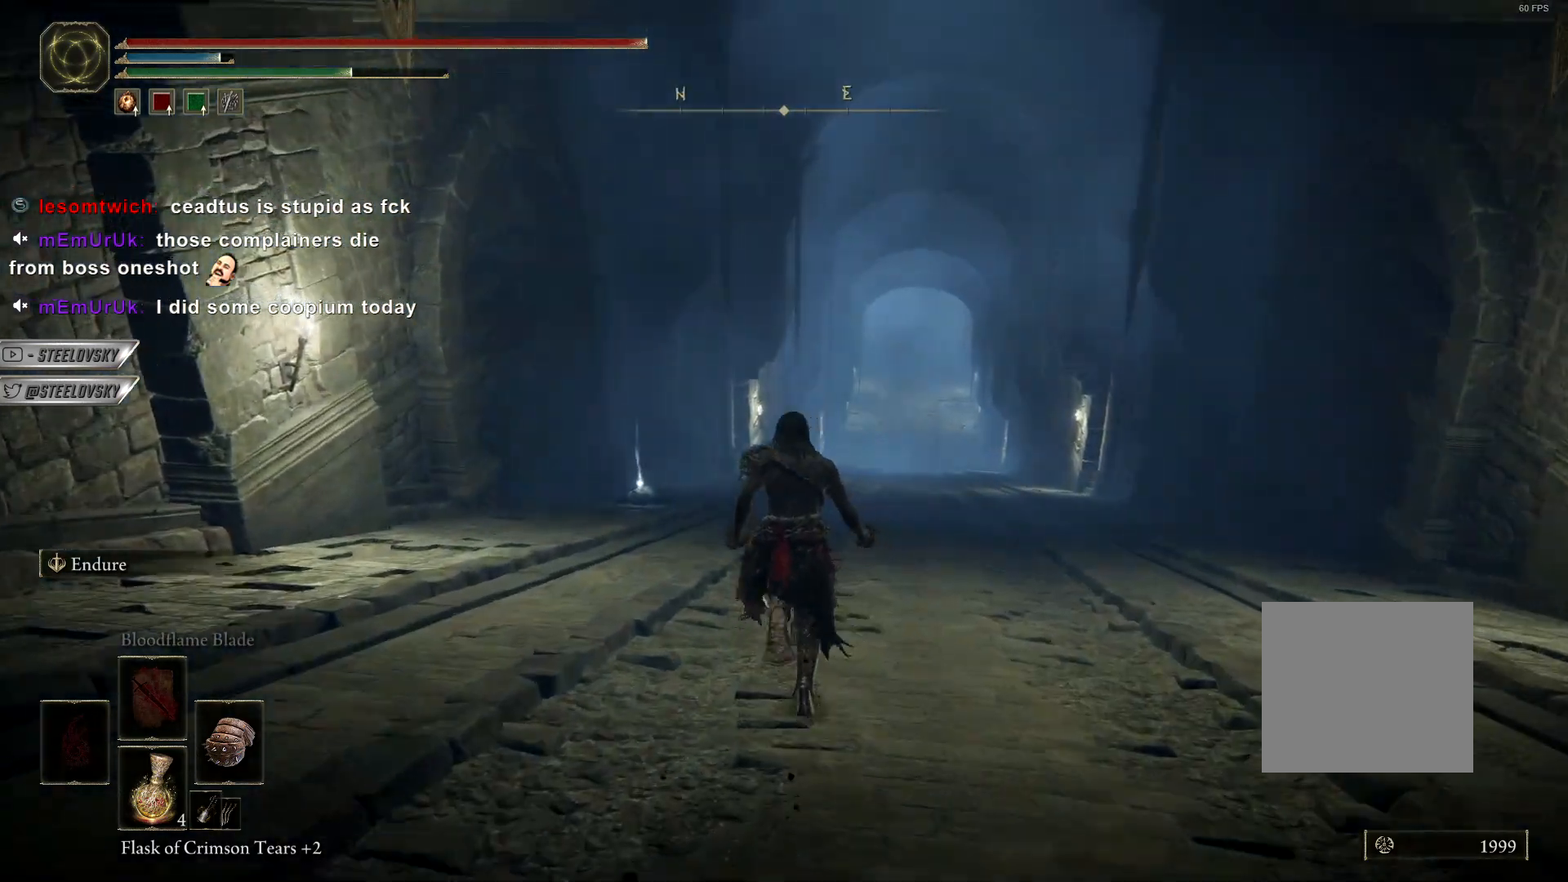
{"buttons": ["CIRCLE"], "left_stick": "up", "right_stick": "center", "events": []}